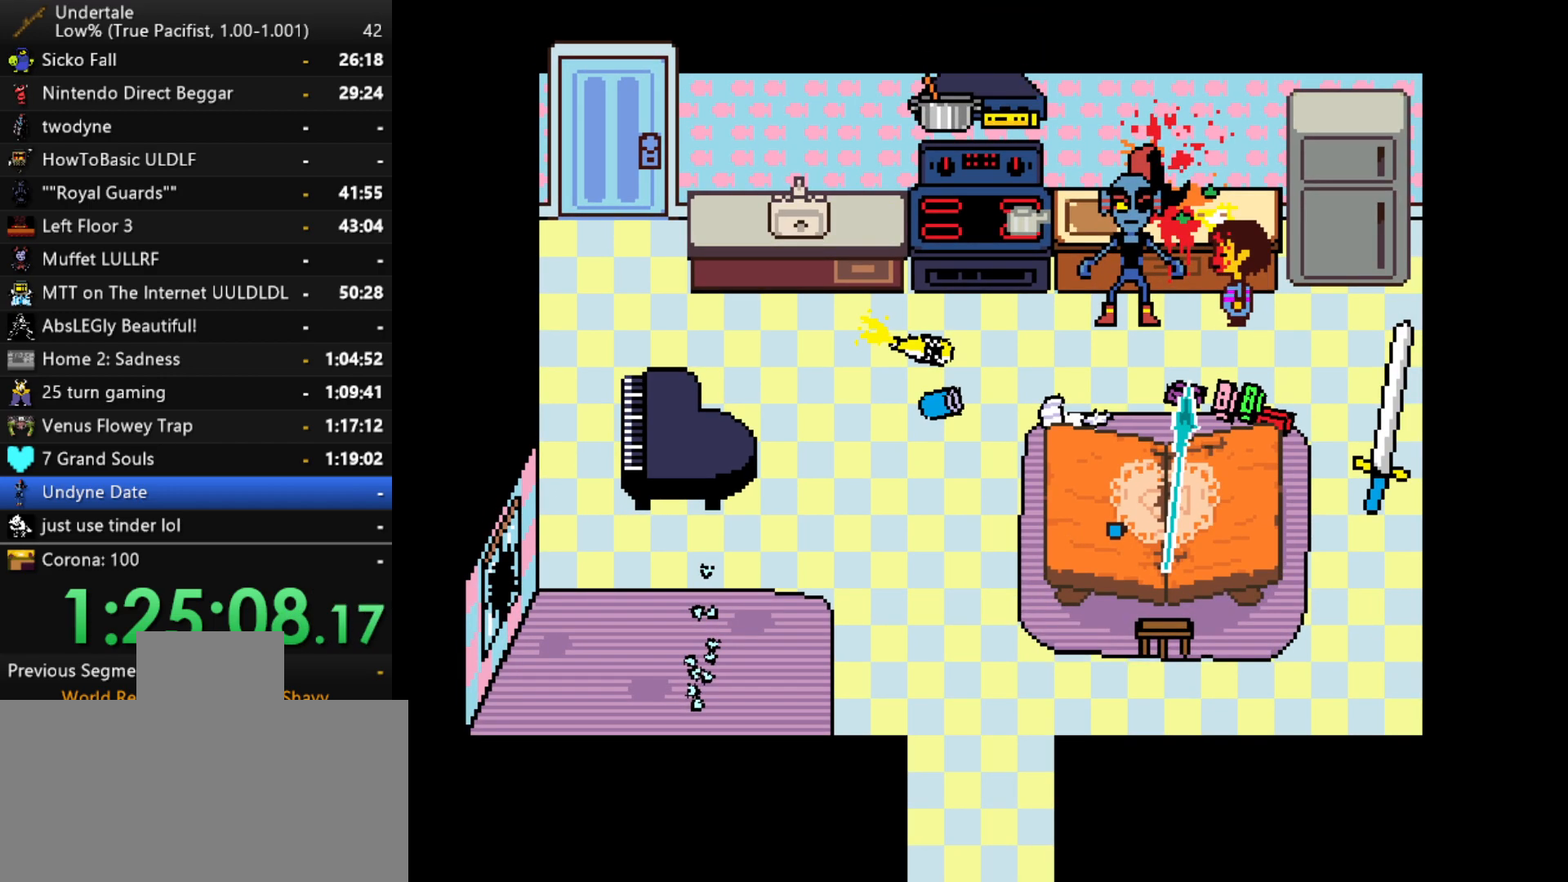
Gameplay with keyboard; each line is a JSON object with the keys held at the frame after it. "events" lists presses ("down") and releases ("up") of "c", "ctrl", "down", "left", "return", "right", "shift", "up", "x" and "z" between this image and that frame as [ms after this image, input, new state], when the widget could be followed in between. No other keys are recorded. Mouse input is not recorded.
{"keys": ["right"], "events": [[283, "right", "down"]]}
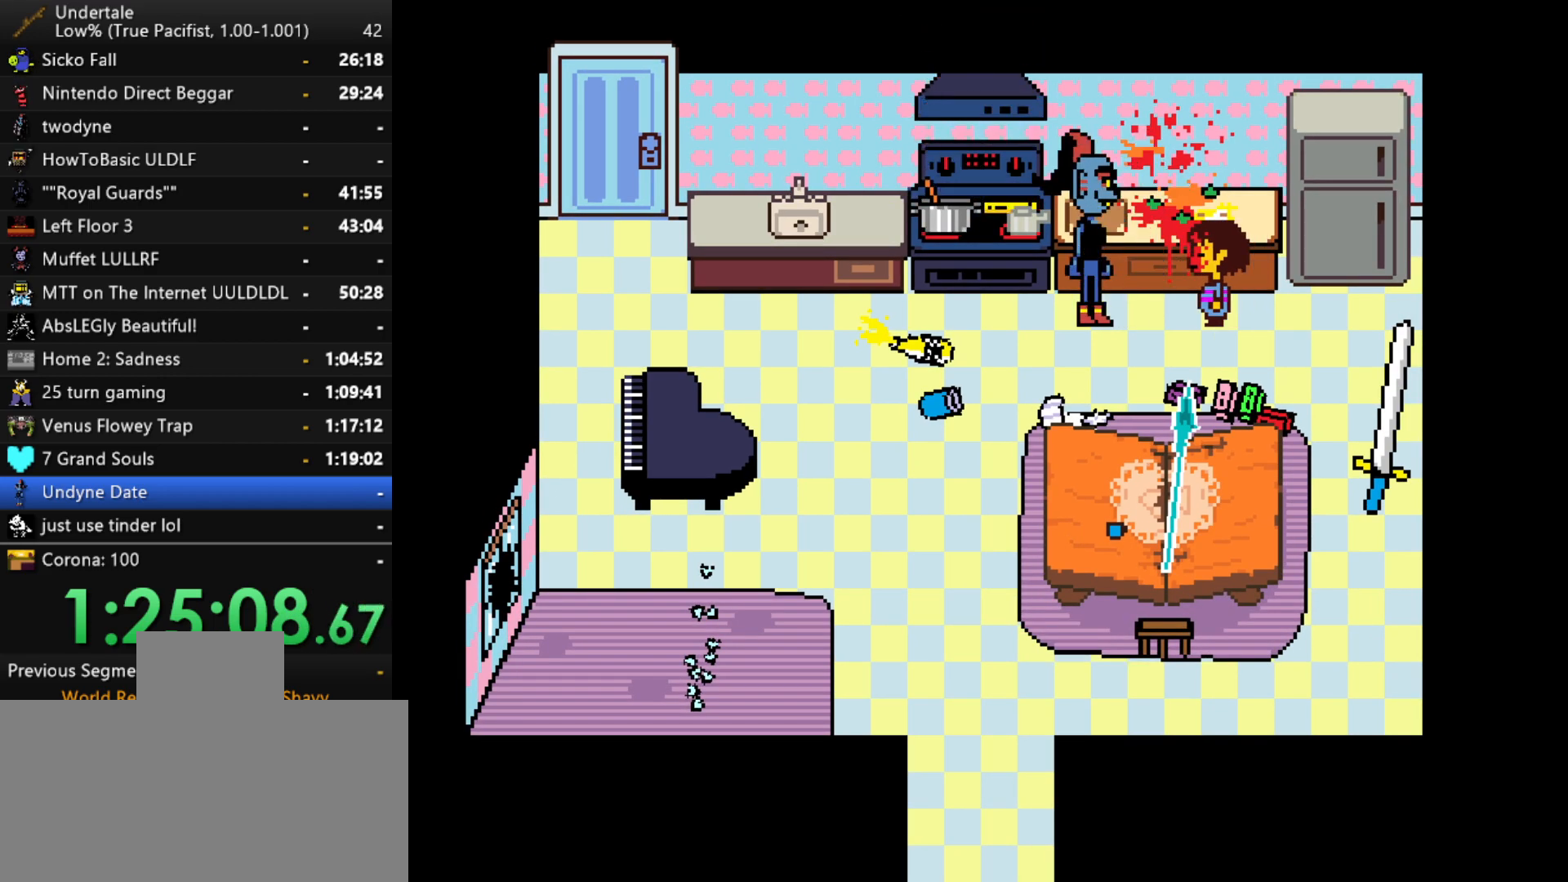
{"keys": ["return", "right", "shift"], "events": [[117, "x", "down"], [117, "z", "down"], [167, "x", "up"], [217, "shift", "down"], [217, "z", "up"], [267, "return", "down"], [300, "return", "up"], [300, "shift", "up"], [300, "x", "down"], [300, "z", "down"], [350, "x", "up"], [400, "shift", "down"], [400, "z", "up"], [500, "return", "down"]]}
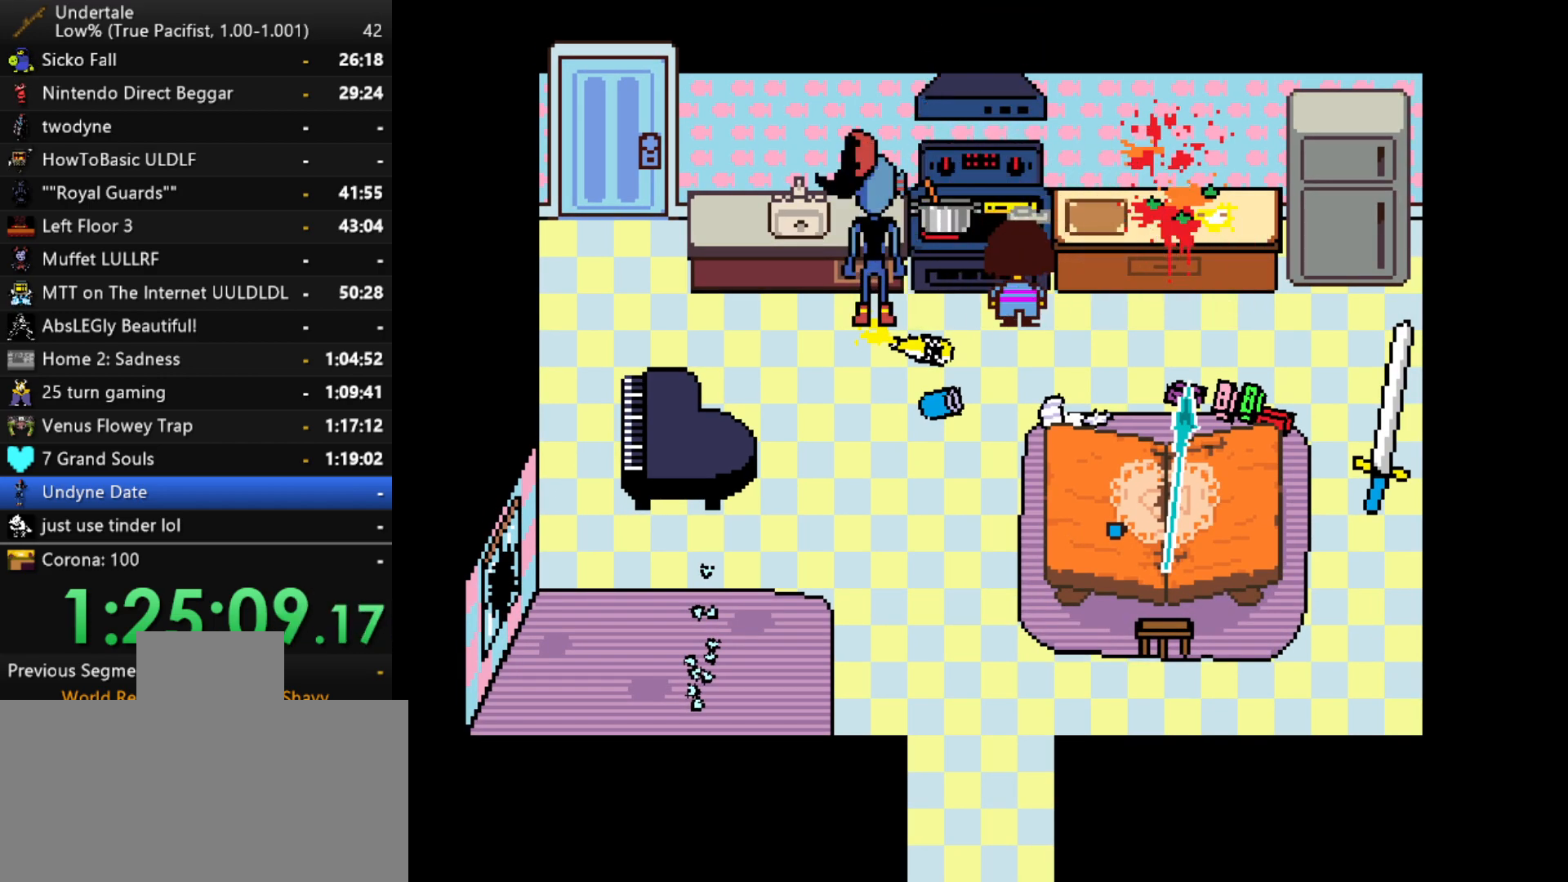
{"keys": ["right", "x"], "events": [[33, "return", "up"], [33, "shift", "up"], [33, "x", "down"], [33, "z", "down"], [83, "x", "up"], [133, "z", "up"], [183, "return", "down"], [183, "shift", "down"], [233, "shift", "up"], [283, "return", "up"], [283, "x", "down"], [317, "z", "down"], [367, "x", "up"], [367, "z", "up"], [417, "shift", "down"], [467, "return", "down"], [467, "shift", "up"], [500, "return", "up"], [500, "x", "down"]]}
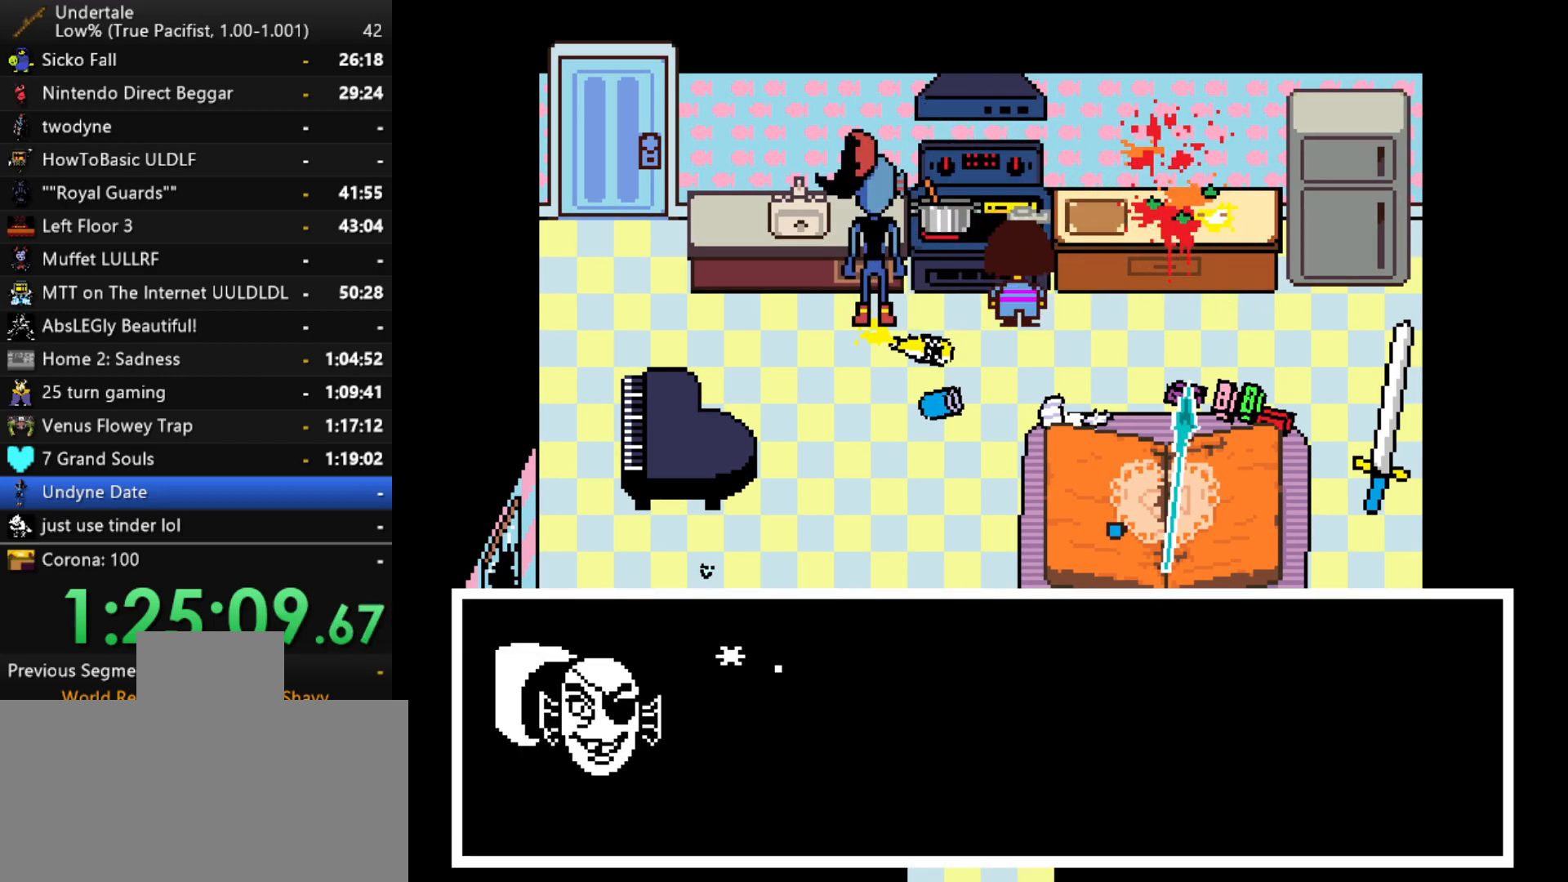
{"keys": ["right", "x"], "events": [[50, "z", "down"], [100, "x", "up"], [100, "z", "up"], [150, "return", "down"], [150, "shift", "down"], [200, "return", "up"], [200, "shift", "up"], [250, "x", "down"], [283, "x", "up"], [283, "z", "down"], [333, "shift", "down"], [333, "z", "up"], [383, "return", "down"], [433, "return", "up"], [433, "shift", "up"], [483, "x", "down"]]}
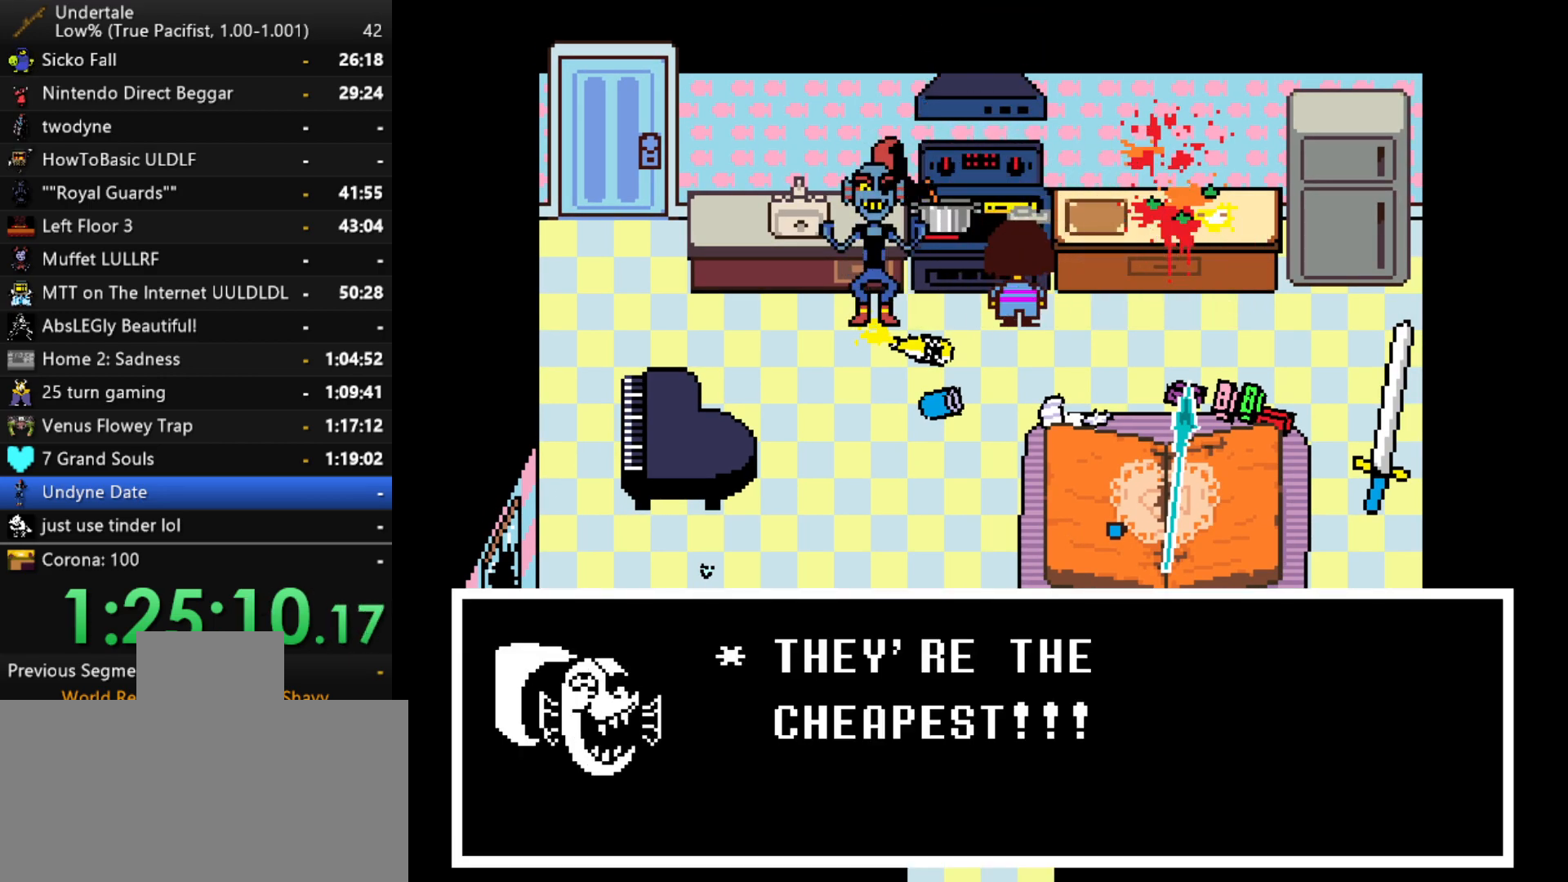
{"keys": ["shift", "z"], "events": [[33, "x", "up"], [33, "z", "down"], [67, "shift", "down"], [67, "z", "up"], [117, "return", "down"], [167, "return", "up"], [167, "shift", "up"], [217, "x", "down"], [217, "z", "down"], [267, "x", "up"], [300, "shift", "down"], [300, "z", "up"], [350, "return", "down"], [400, "return", "up"], [400, "shift", "up"], [400, "x", "down"], [400, "z", "down"], [450, "right", "up"], [450, "z", "up"], [500, "shift", "down"], [500, "x", "up"], [500, "z", "down"]]}
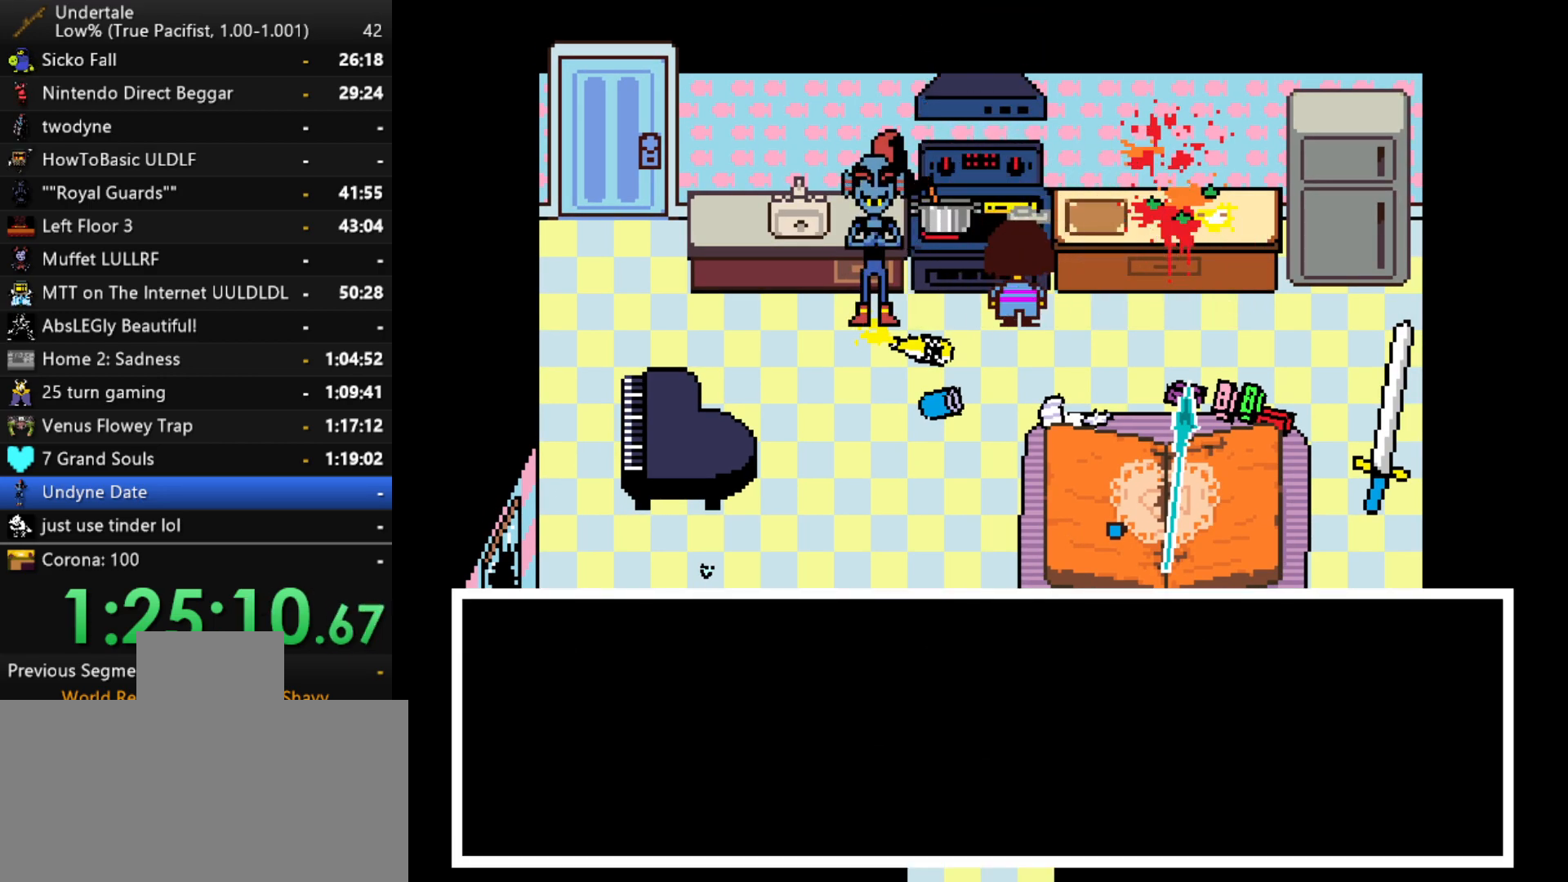
{"keys": ["return", "z"], "events": [[33, "x", "down"], [33, "z", "up"], [83, "shift", "up"], [133, "return", "down"], [133, "x", "up"], [133, "z", "down"], [183, "return", "up"], [183, "shift", "down"], [183, "x", "down"], [183, "z", "up"], [233, "z", "down"], [267, "z", "up"], [317, "return", "down"], [317, "shift", "up"], [367, "x", "up"], [367, "z", "down"], [417, "return", "up"], [417, "shift", "down"], [417, "x", "down"], [417, "z", "up"], [467, "return", "down"], [467, "shift", "up"], [467, "x", "up"], [467, "z", "down"]]}
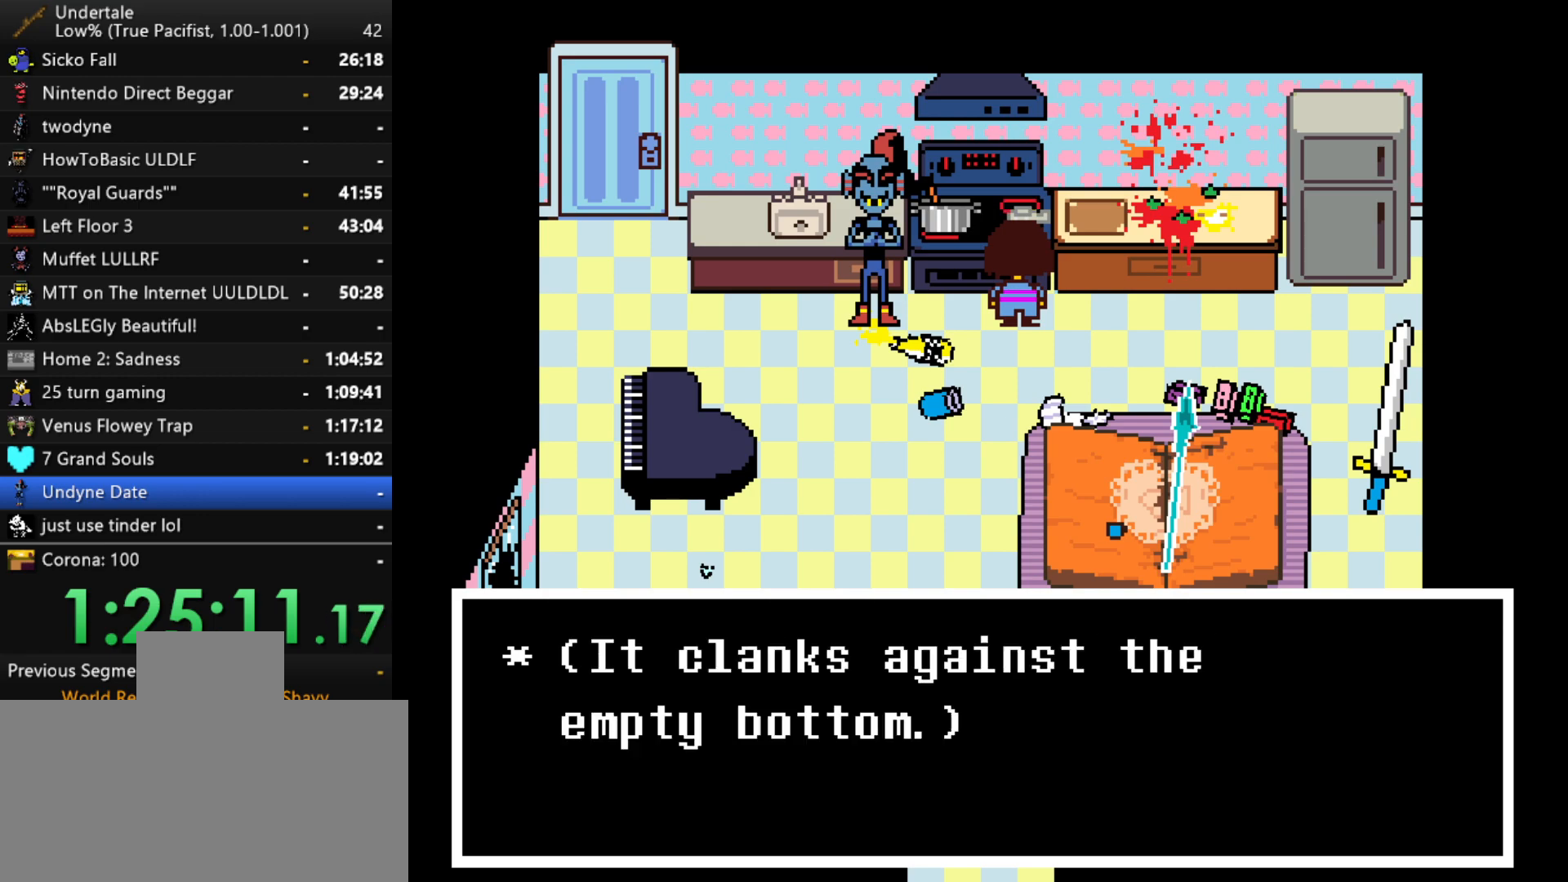
{"keys": ["shift", "x"], "events": [[17, "return", "up"], [17, "shift", "down"], [17, "x", "down"], [17, "z", "up"], [50, "return", "down"], [50, "shift", "up"], [100, "return", "up"], [100, "shift", "down"], [100, "x", "up"], [150, "return", "down"], [150, "shift", "up"], [150, "x", "down"], [200, "x", "up"], [200, "z", "down"], [250, "return", "up"], [250, "shift", "down"], [250, "x", "down"], [250, "z", "up"], [283, "return", "down"], [283, "shift", "up"], [283, "x", "up"], [283, "z", "down"], [333, "return", "up"], [333, "shift", "down"], [333, "z", "up"], [383, "x", "down"], [433, "return", "down"], [433, "shift", "up"], [433, "x", "up"], [433, "z", "down"], [483, "return", "up"], [483, "shift", "down"], [483, "x", "down"], [483, "z", "up"]]}
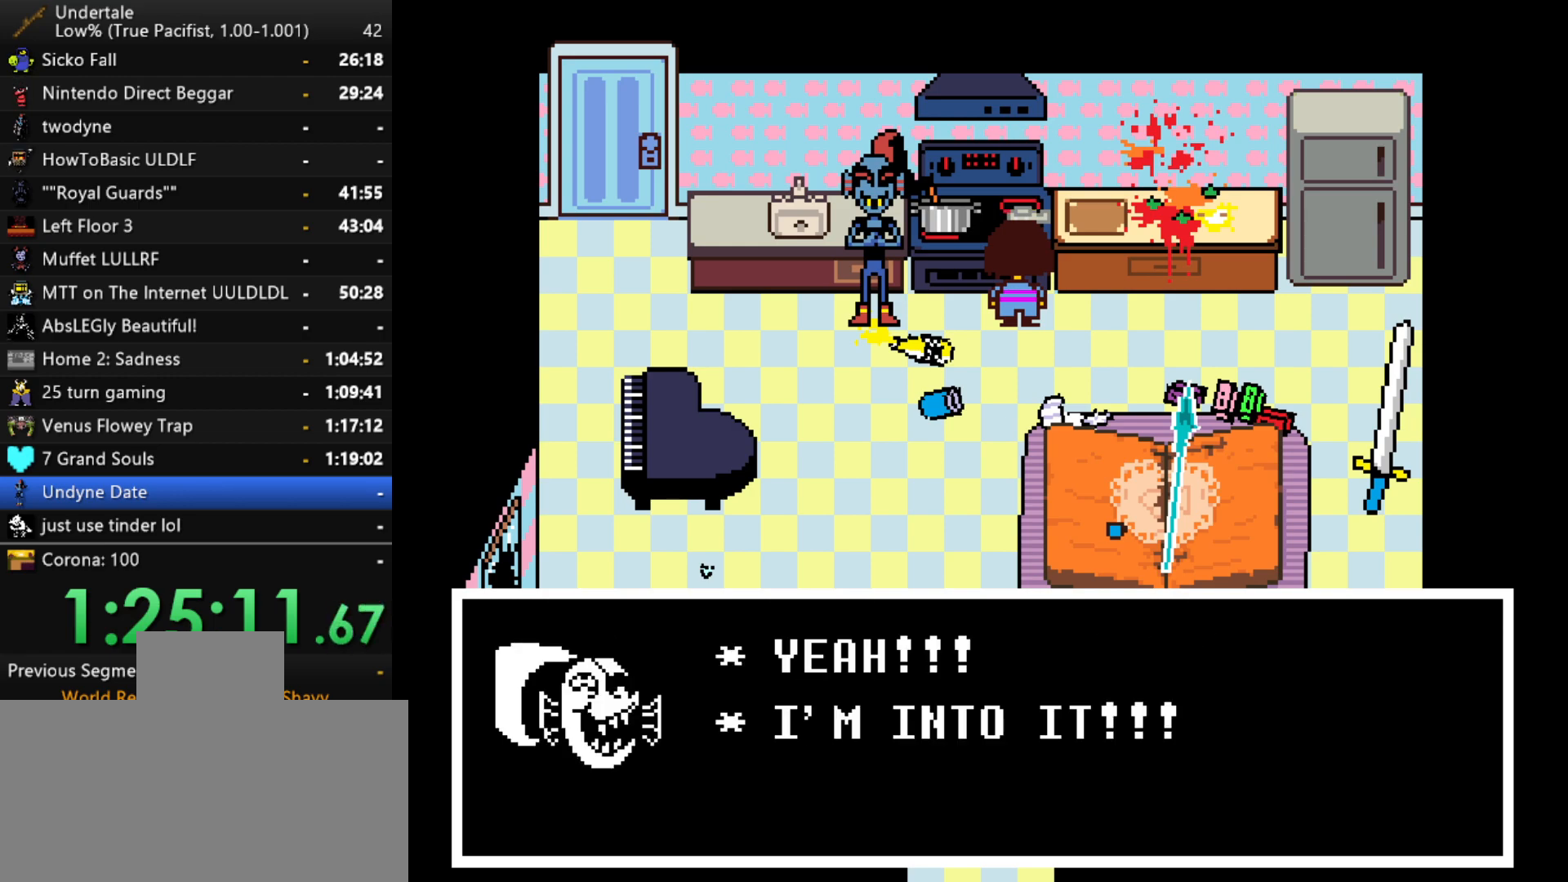
{"keys": ["return", "z"], "events": [[33, "return", "down"], [33, "shift", "up"], [33, "x", "up"], [33, "z", "down"], [67, "return", "up"], [67, "shift", "down"], [117, "x", "down"], [117, "z", "up"], [167, "return", "down"], [167, "shift", "up"], [167, "x", "up"], [167, "z", "down"], [217, "return", "up"], [217, "shift", "down"], [217, "z", "up"], [250, "return", "down"], [250, "shift", "up"], [250, "x", "down"], [250, "z", "down"], [300, "return", "up"], [300, "shift", "down"], [350, "return", "down"], [350, "x", "up"], [350, "z", "up"], [400, "shift", "up"], [400, "z", "down"], [450, "return", "up"], [450, "shift", "down"], [450, "x", "down"], [450, "z", "up"], [500, "return", "down"], [500, "shift", "up"], [500, "x", "up"], [500, "z", "down"]]}
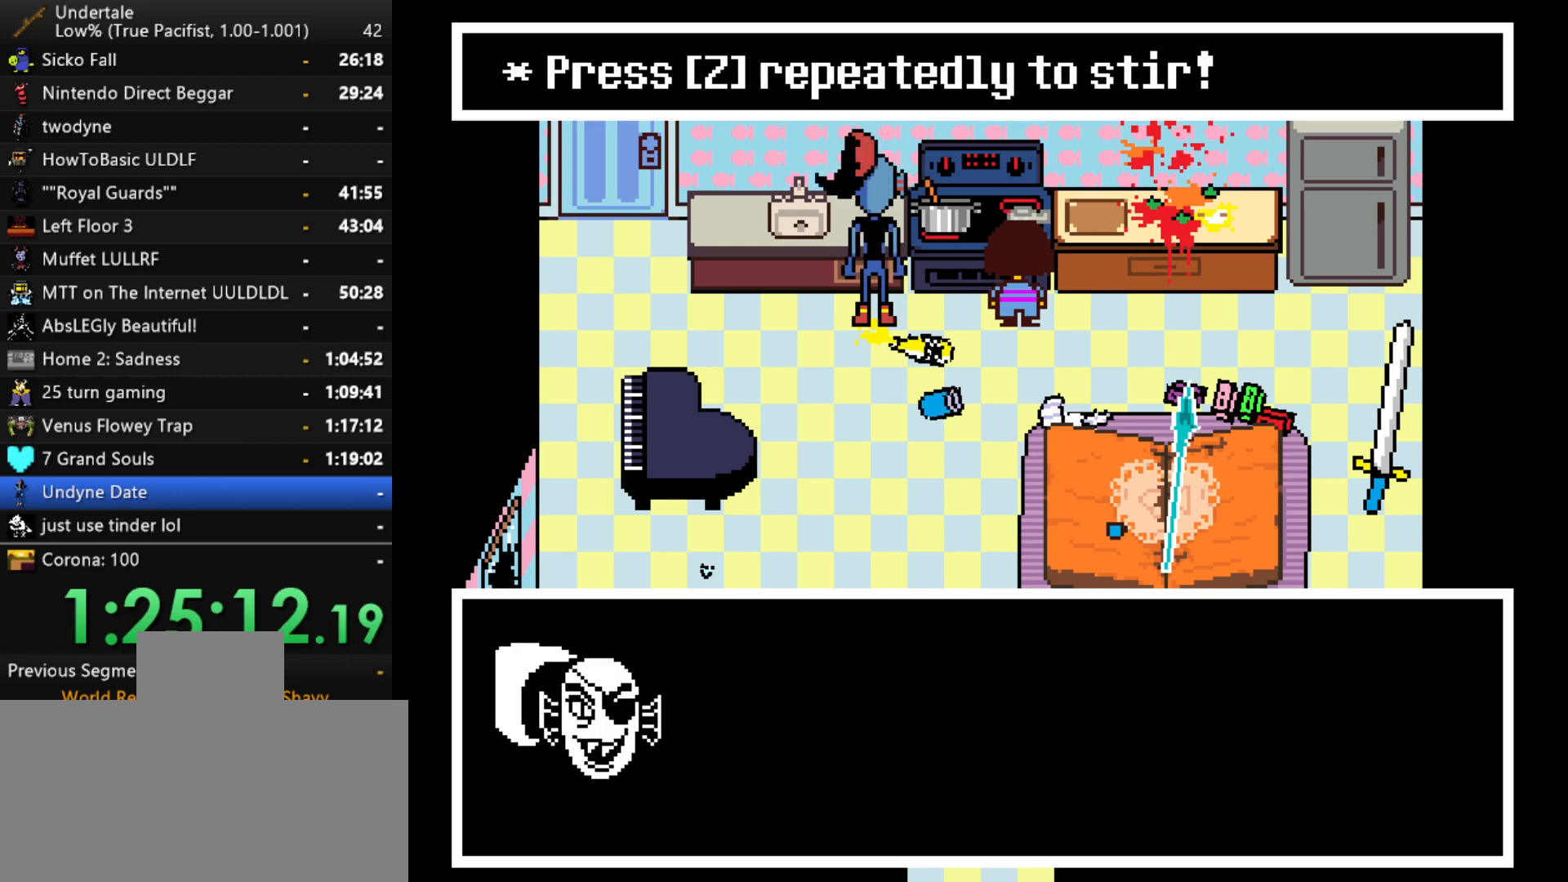
{"keys": ["return"], "events": [[33, "shift", "down"], [33, "x", "down"], [33, "z", "up"], [83, "return", "up"], [133, "return", "down"], [133, "shift", "up"], [133, "x", "up"], [133, "z", "down"], [183, "return", "up"], [183, "shift", "down"], [183, "x", "down"], [183, "z", "up"], [233, "return", "down"], [233, "shift", "up"], [233, "x", "up"], [233, "z", "down"], [317, "return", "up"], [317, "z", "up"], [367, "return", "down"], [367, "z", "down"], [417, "z", "up"]]}
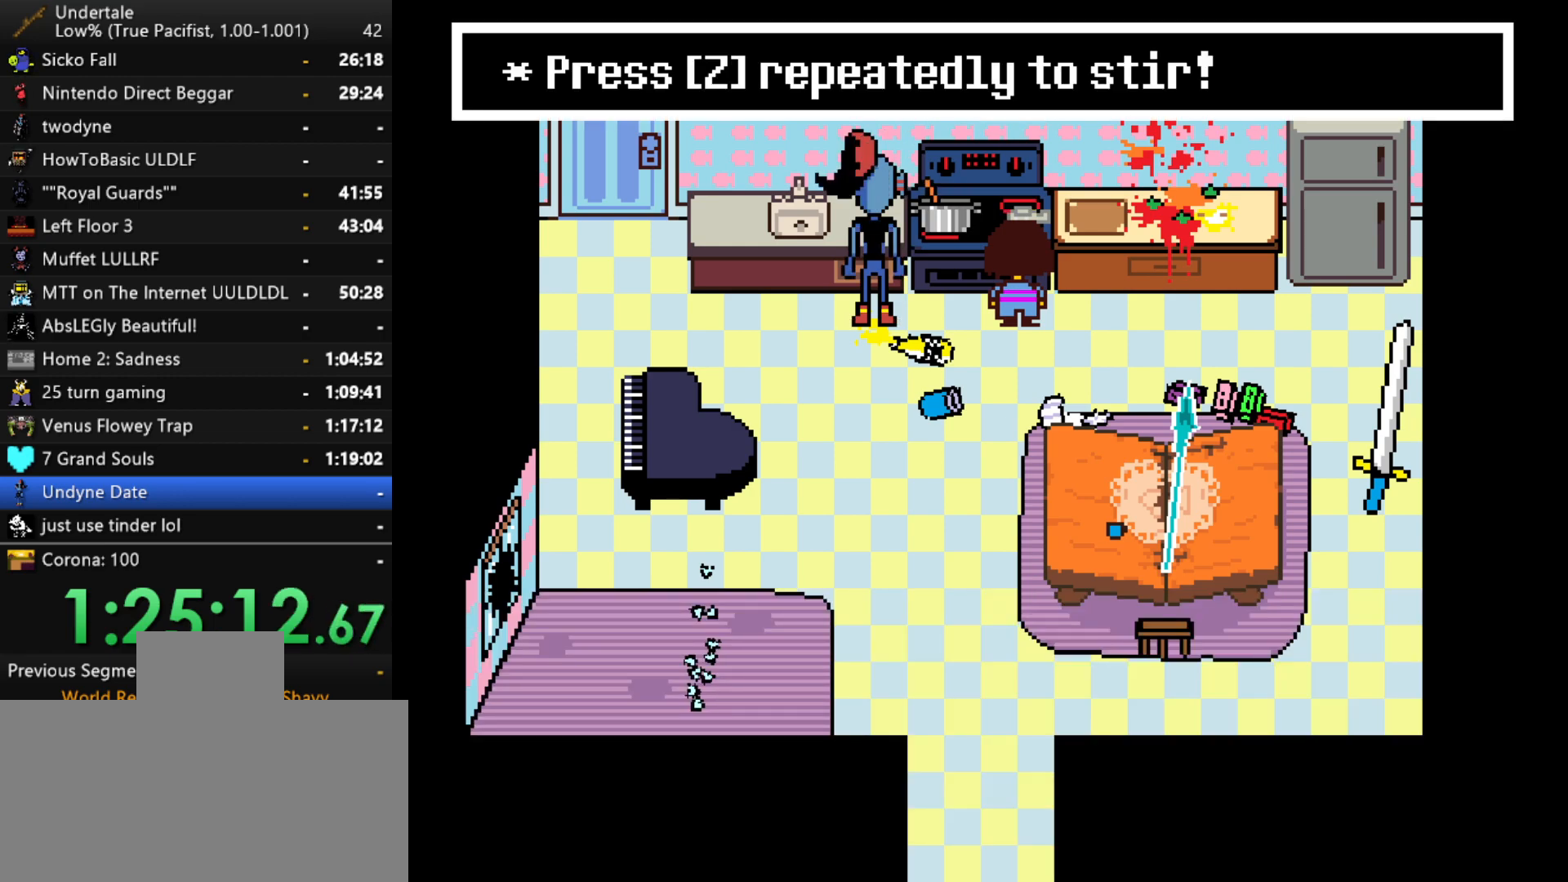
{"keys": ["return", "z"], "events": [[17, "z", "down"], [50, "return", "up"], [50, "z", "up"], [100, "return", "down"], [150, "return", "up"], [200, "return", "down"], [200, "z", "down"], [250, "return", "up"], [250, "z", "up"], [283, "return", "down"], [283, "z", "down"], [333, "return", "up"], [333, "z", "up"], [383, "return", "down"], [433, "return", "up"], [433, "z", "down"], [483, "return", "down"]]}
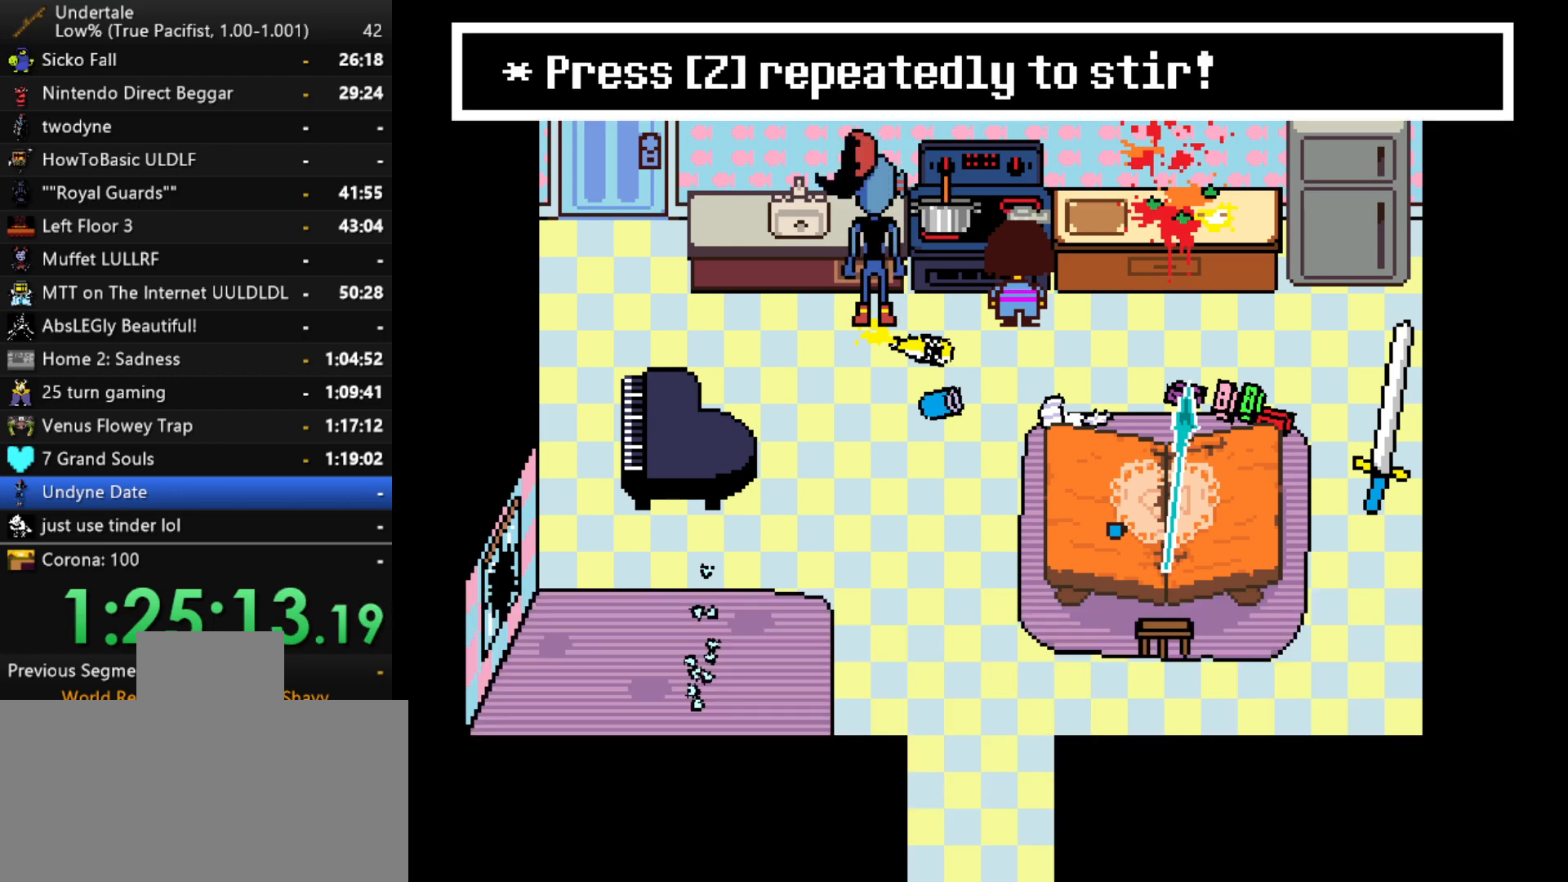
{"keys": ["z"], "events": [[17, "return", "up"], [17, "z", "up"], [67, "return", "down"], [117, "return", "up"], [117, "z", "down"], [167, "return", "down"], [217, "return", "up"], [267, "return", "down"], [300, "return", "up"], [350, "return", "down"], [350, "z", "up"], [400, "return", "up"], [400, "z", "down"], [450, "return", "down"], [500, "return", "up"]]}
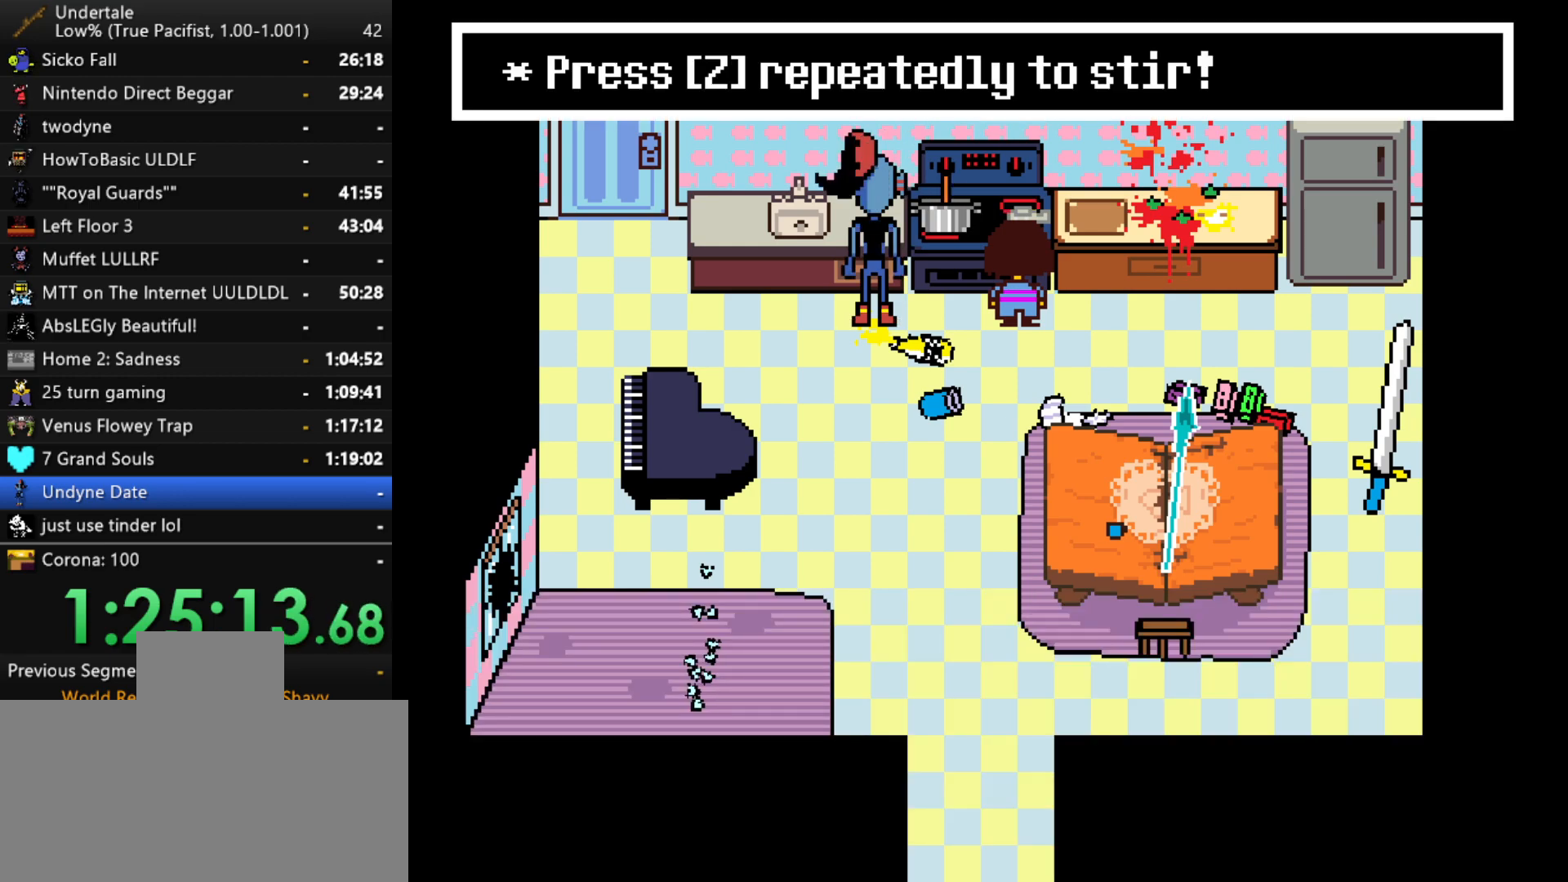
{"keys": ["return"], "events": [[33, "return", "down"], [83, "return", "up"], [133, "return", "down"], [183, "return", "up"], [233, "return", "down"], [267, "return", "up"], [317, "return", "down"], [317, "z", "up"], [367, "return", "up"], [367, "z", "down"], [417, "return", "down"], [417, "z", "up"], [467, "return", "up"], [467, "z", "down"], [500, "return", "down"], [500, "z", "up"]]}
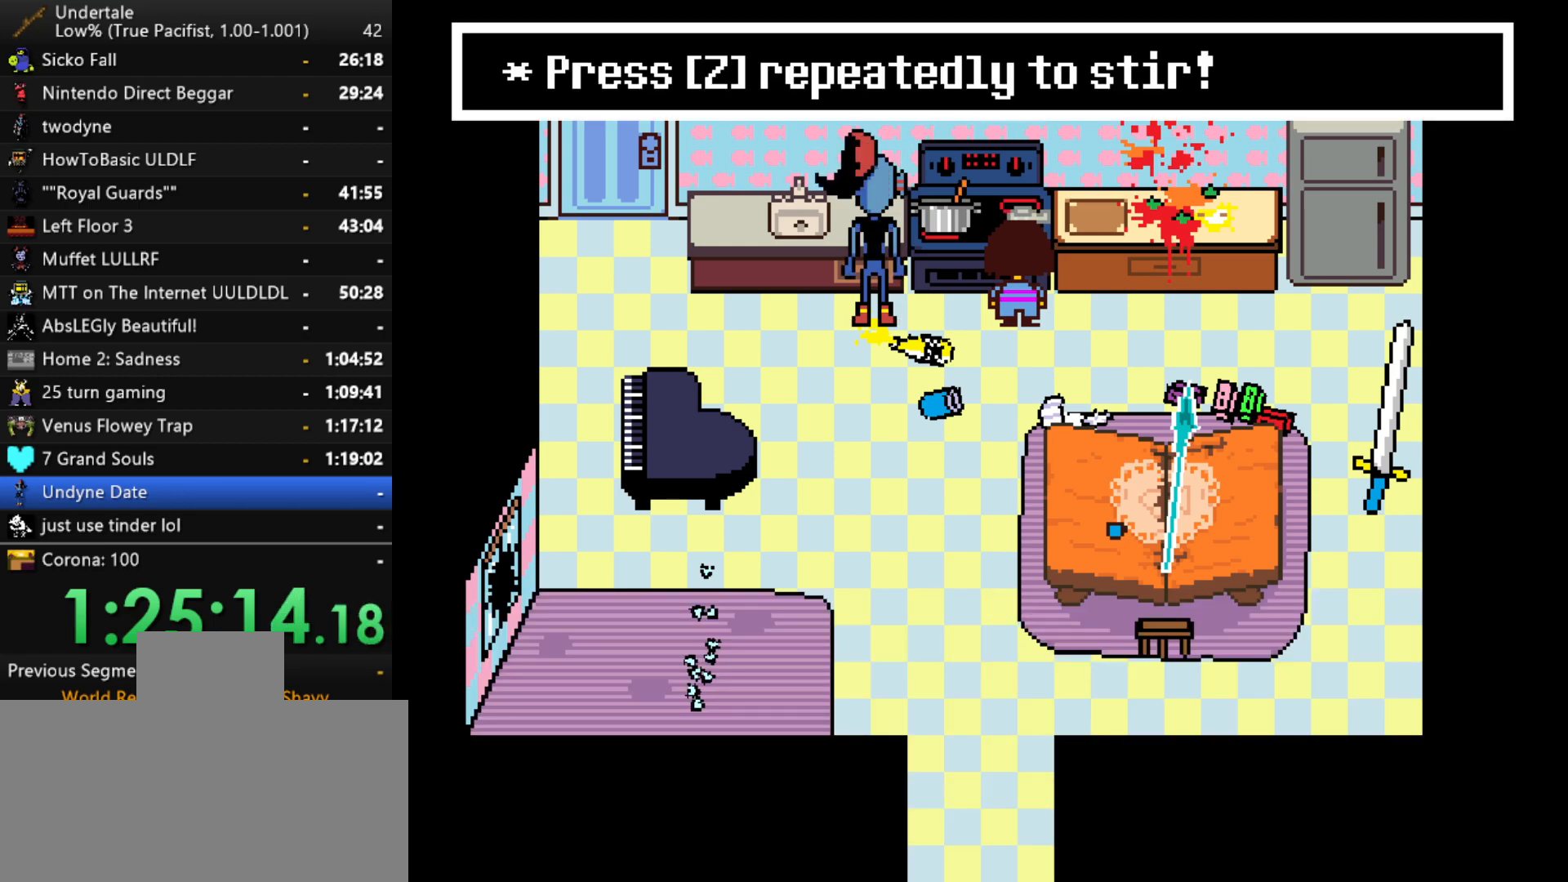
{"keys": ["return"], "events": [[50, "return", "up"], [100, "return", "down"], [150, "return", "up"], [150, "z", "down"], [200, "return", "down"], [250, "return", "up"], [250, "z", "up"], [283, "return", "down"], [283, "z", "down"], [333, "return", "up"], [333, "z", "up"], [383, "return", "down"], [383, "z", "down"], [433, "return", "up"], [483, "return", "down"], [483, "z", "up"]]}
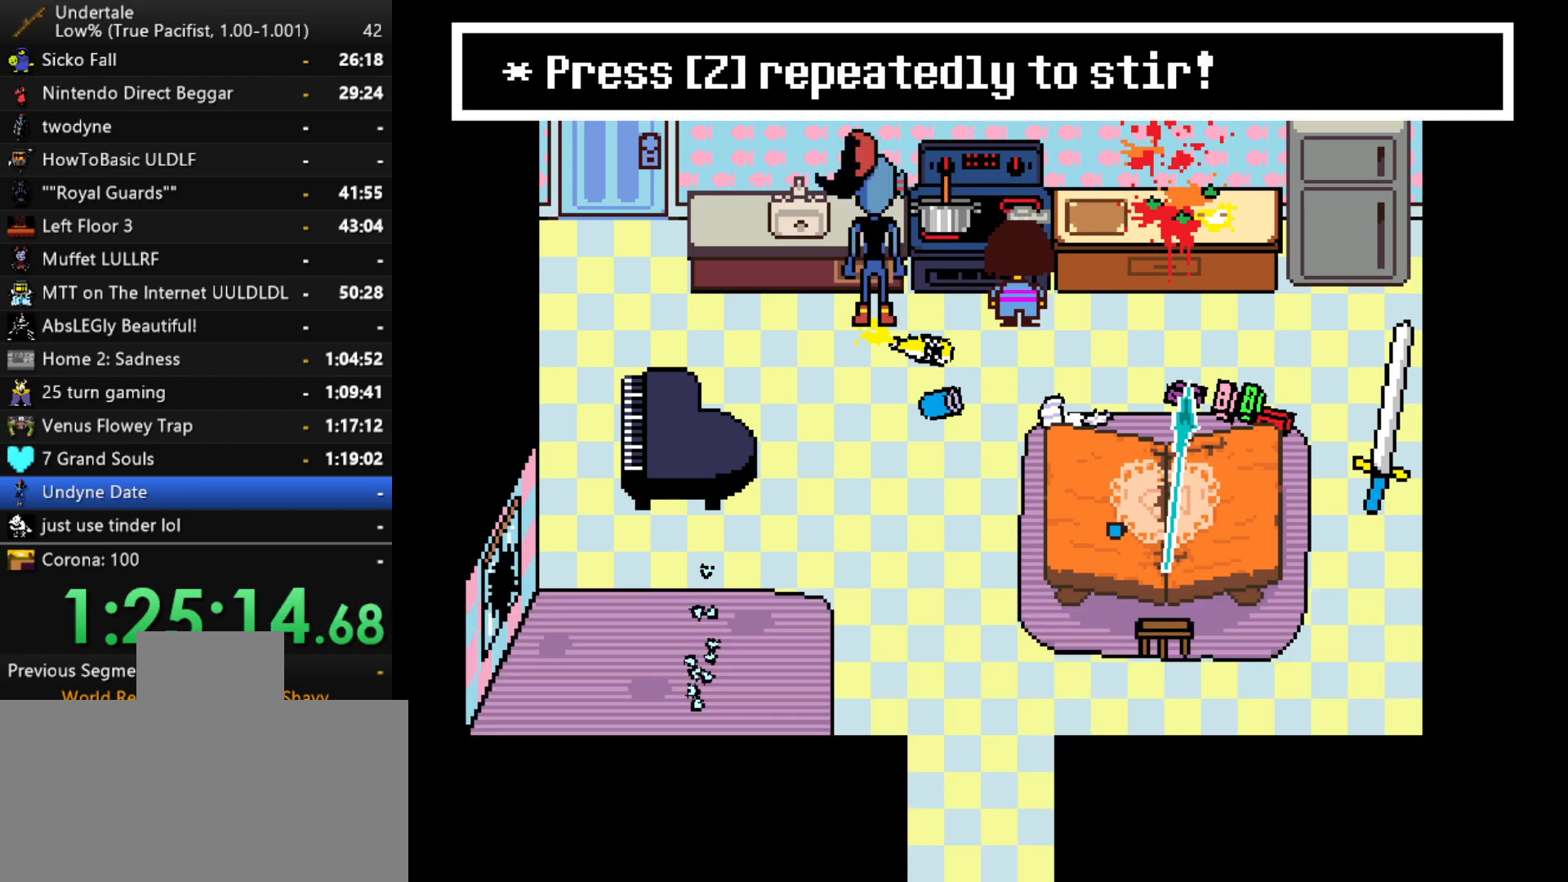
{"keys": ["return"], "events": [[17, "return", "up"], [17, "z", "down"], [67, "return", "down"], [67, "z", "up"], [117, "z", "down"], [167, "z", "up"], [217, "return", "up"], [217, "z", "down"], [250, "return", "down"], [250, "z", "up"], [300, "return", "up"], [300, "z", "down"], [350, "z", "up"], [450, "return", "down"], [450, "z", "down"], [500, "z", "up"]]}
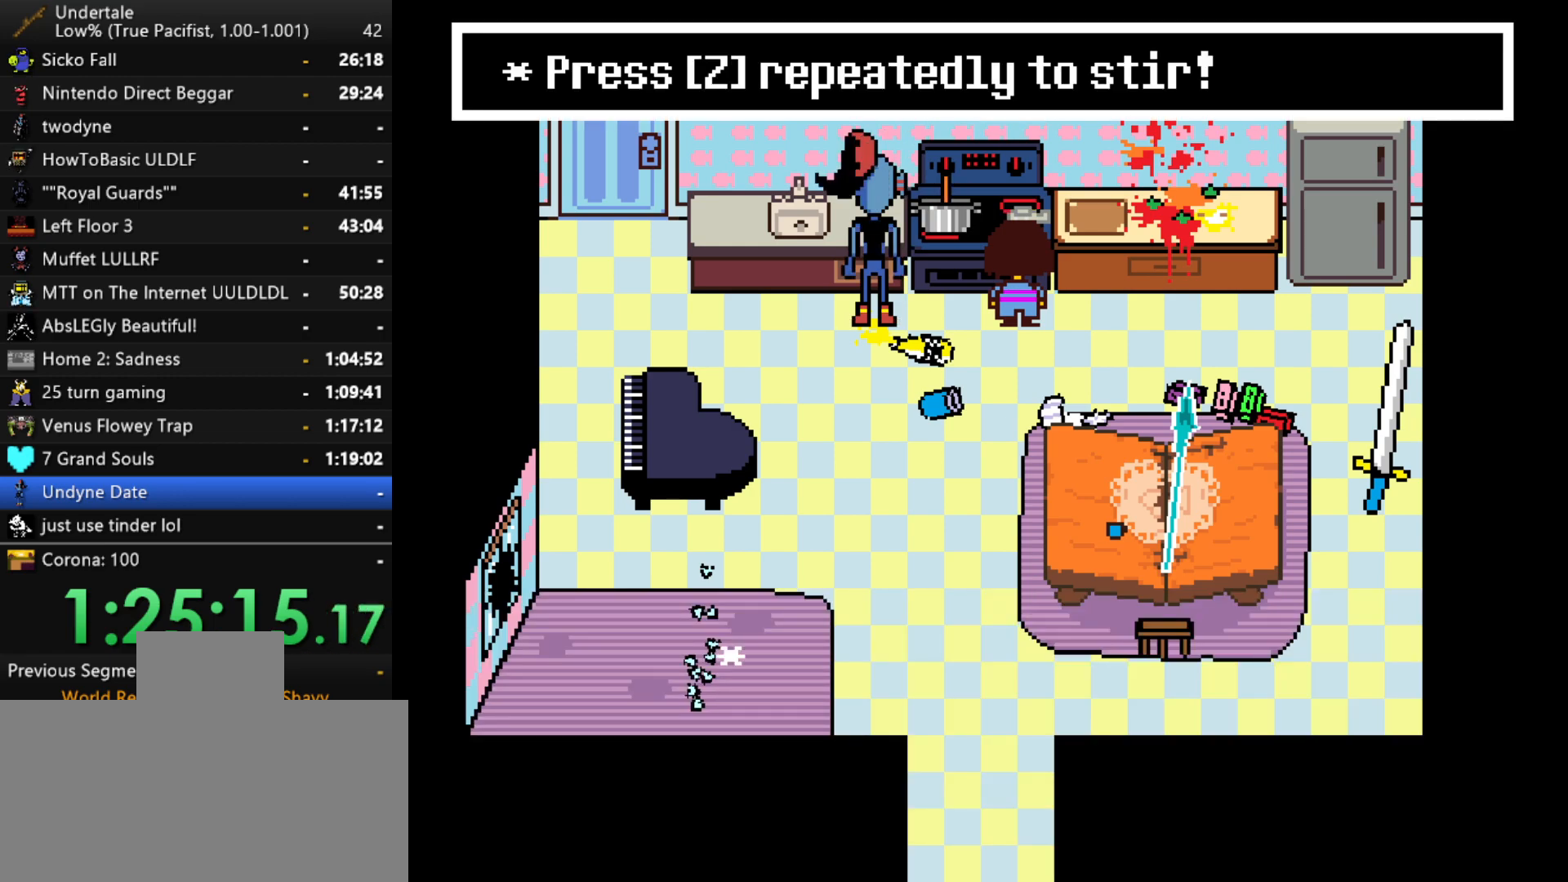
{"keys": ["z"], "events": [[33, "return", "up"], [33, "z", "down"], [83, "z", "up"], [233, "return", "down"], [267, "return", "up"], [267, "z", "down"], [317, "z", "up"], [367, "return", "down"], [367, "z", "down"], [417, "return", "up"], [417, "z", "up"], [467, "return", "down"], [467, "z", "down"], [500, "return", "up"]]}
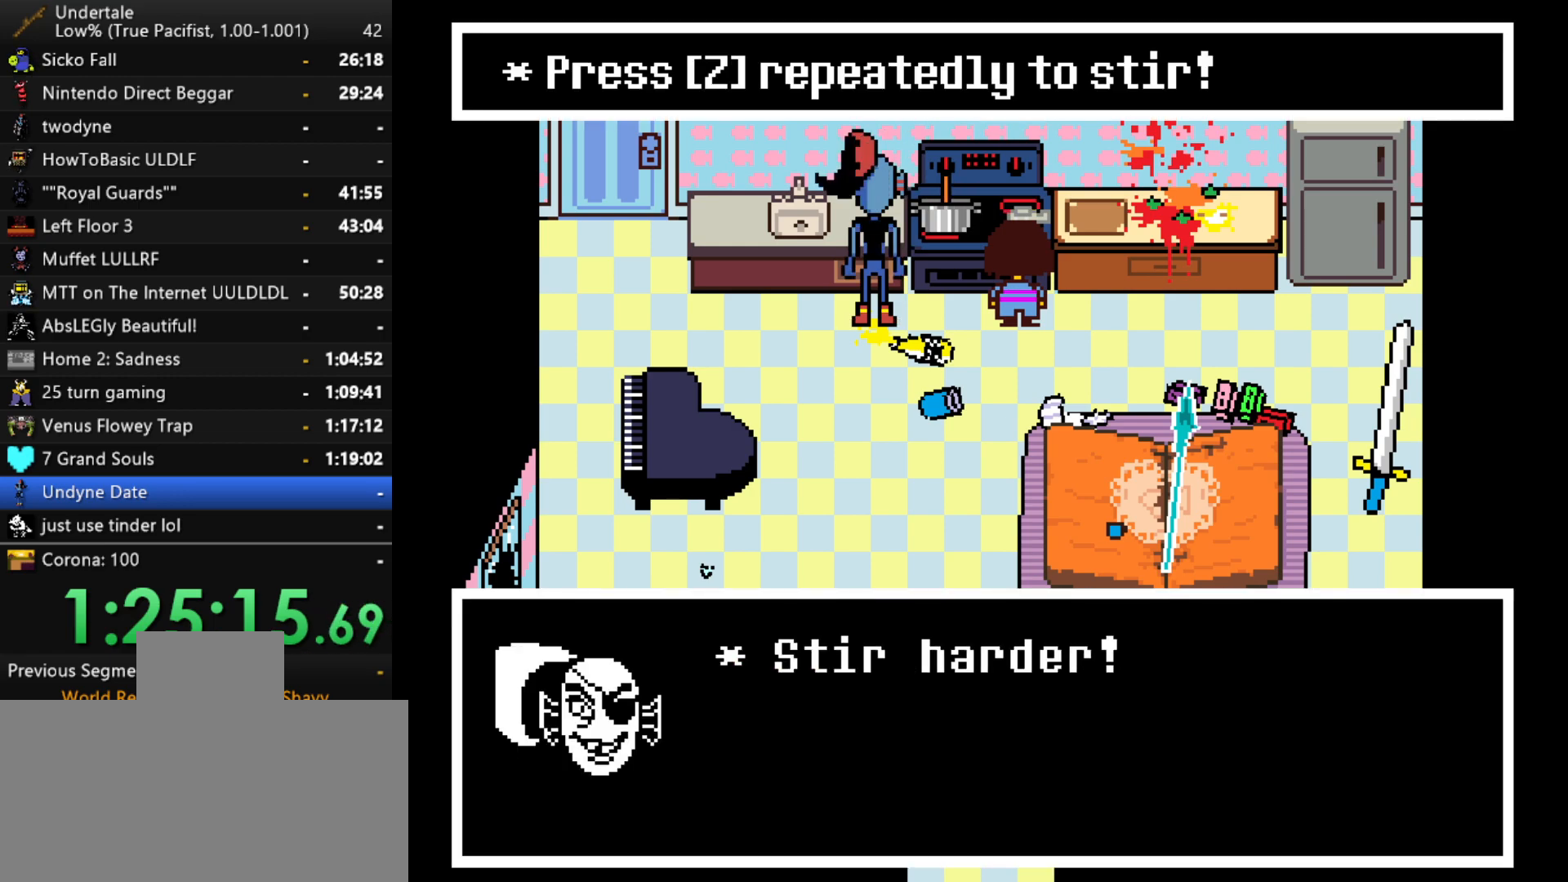
{"keys": ["return", "x", "z"], "events": [[50, "return", "down"], [50, "z", "up"], [100, "return", "up"], [100, "z", "down"], [150, "return", "down"], [200, "z", "up"], [250, "z", "down"], [283, "z", "up"], [333, "x", "down"], [383, "x", "up"], [383, "z", "down"], [433, "return", "up"], [433, "x", "down"], [433, "z", "up"], [483, "return", "down"], [483, "z", "down"]]}
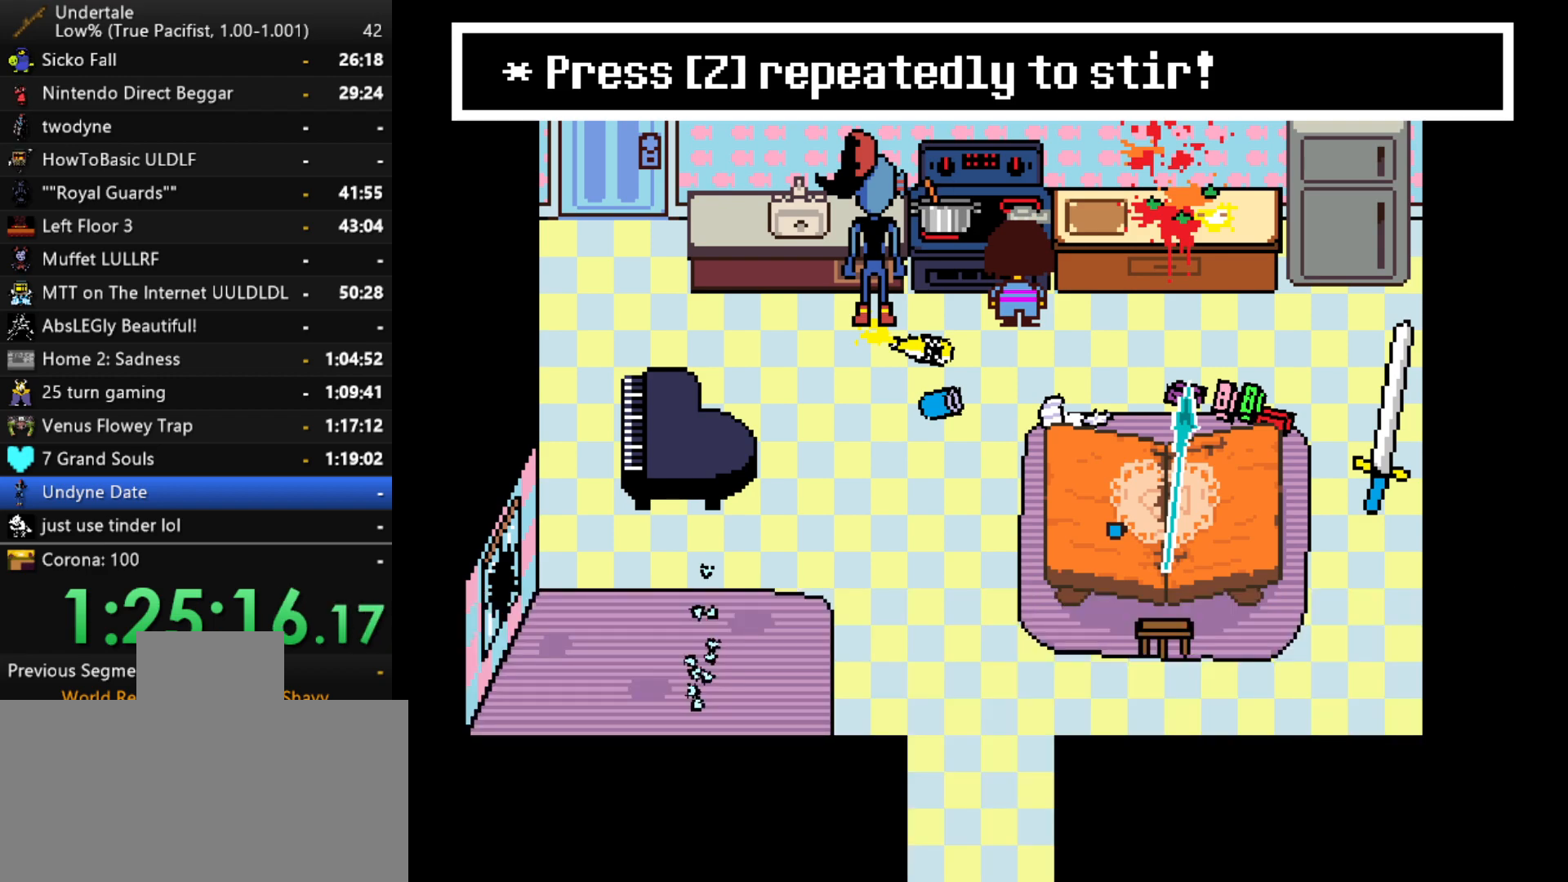
{"keys": ["return", "z"], "events": [[33, "return", "up"], [33, "shift", "down"], [67, "return", "down"], [67, "shift", "up"], [67, "z", "up"], [117, "z", "down"], [167, "return", "up"], [167, "shift", "down"], [167, "z", "up"], [217, "return", "down"], [217, "shift", "up"], [217, "x", "up"], [217, "z", "down"], [250, "return", "up"], [250, "shift", "down"], [250, "x", "down"], [300, "shift", "up"], [300, "z", "up"], [350, "return", "down"], [350, "x", "up"], [350, "z", "down"], [400, "return", "up"], [400, "shift", "down"], [400, "x", "down"], [400, "z", "up"], [450, "return", "down"], [450, "shift", "up"], [450, "z", "down"], [500, "x", "up"]]}
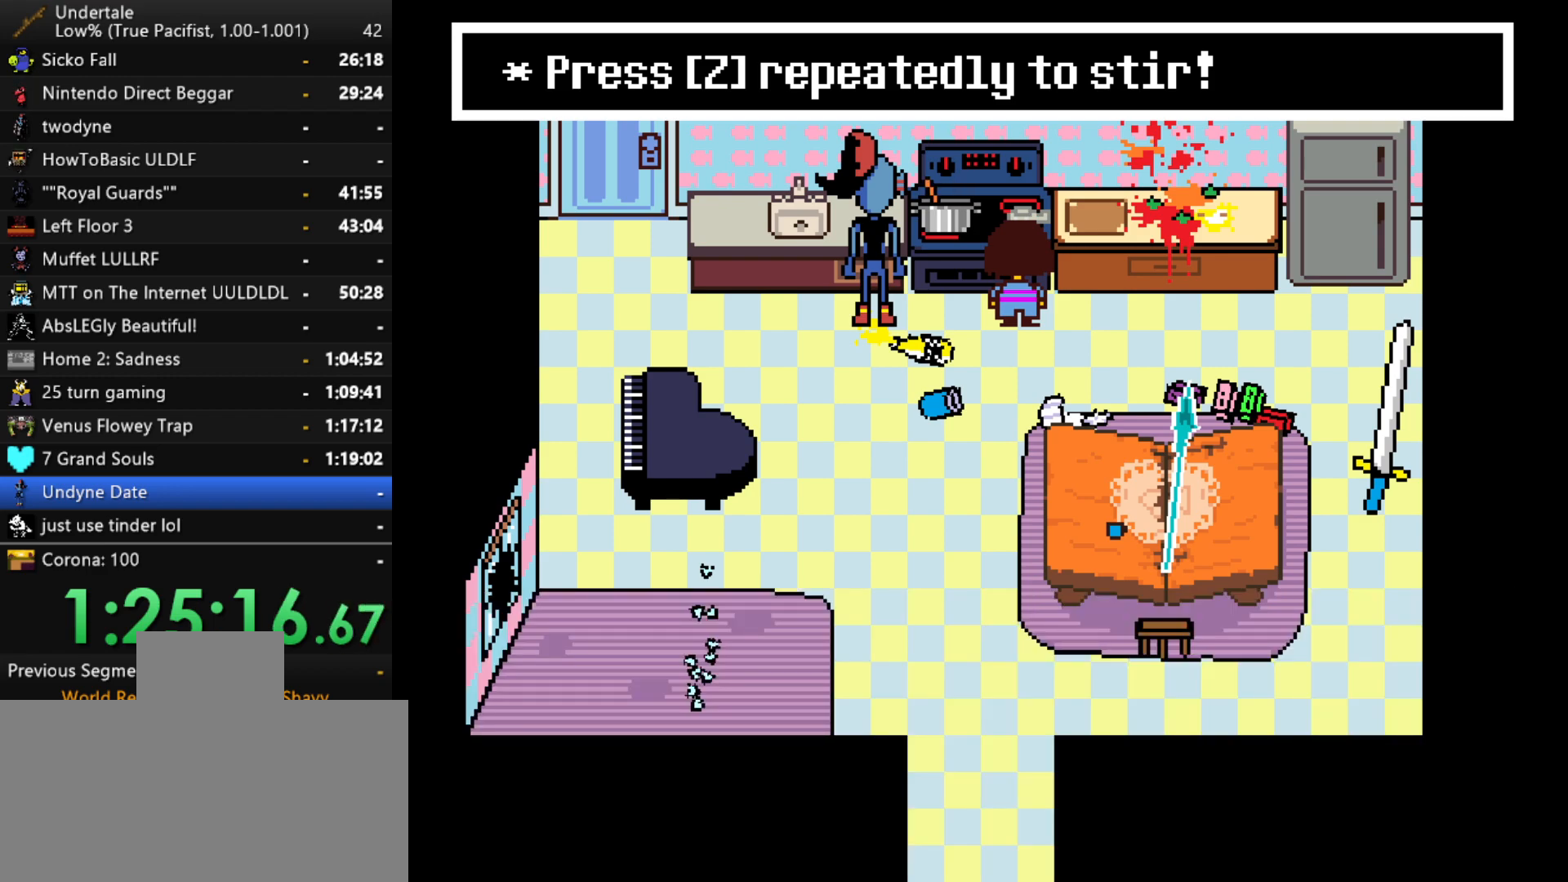
{"keys": [], "events": [[33, "return", "up"], [33, "x", "down"], [33, "z", "up"], [83, "return", "down"], [83, "x", "up"], [83, "z", "down"], [183, "return", "up"], [183, "z", "up"], [233, "return", "down"], [233, "z", "down"], [267, "z", "up"], [317, "z", "down"], [367, "z", "up"], [467, "z", "down"], [500, "return", "up"], [500, "z", "up"]]}
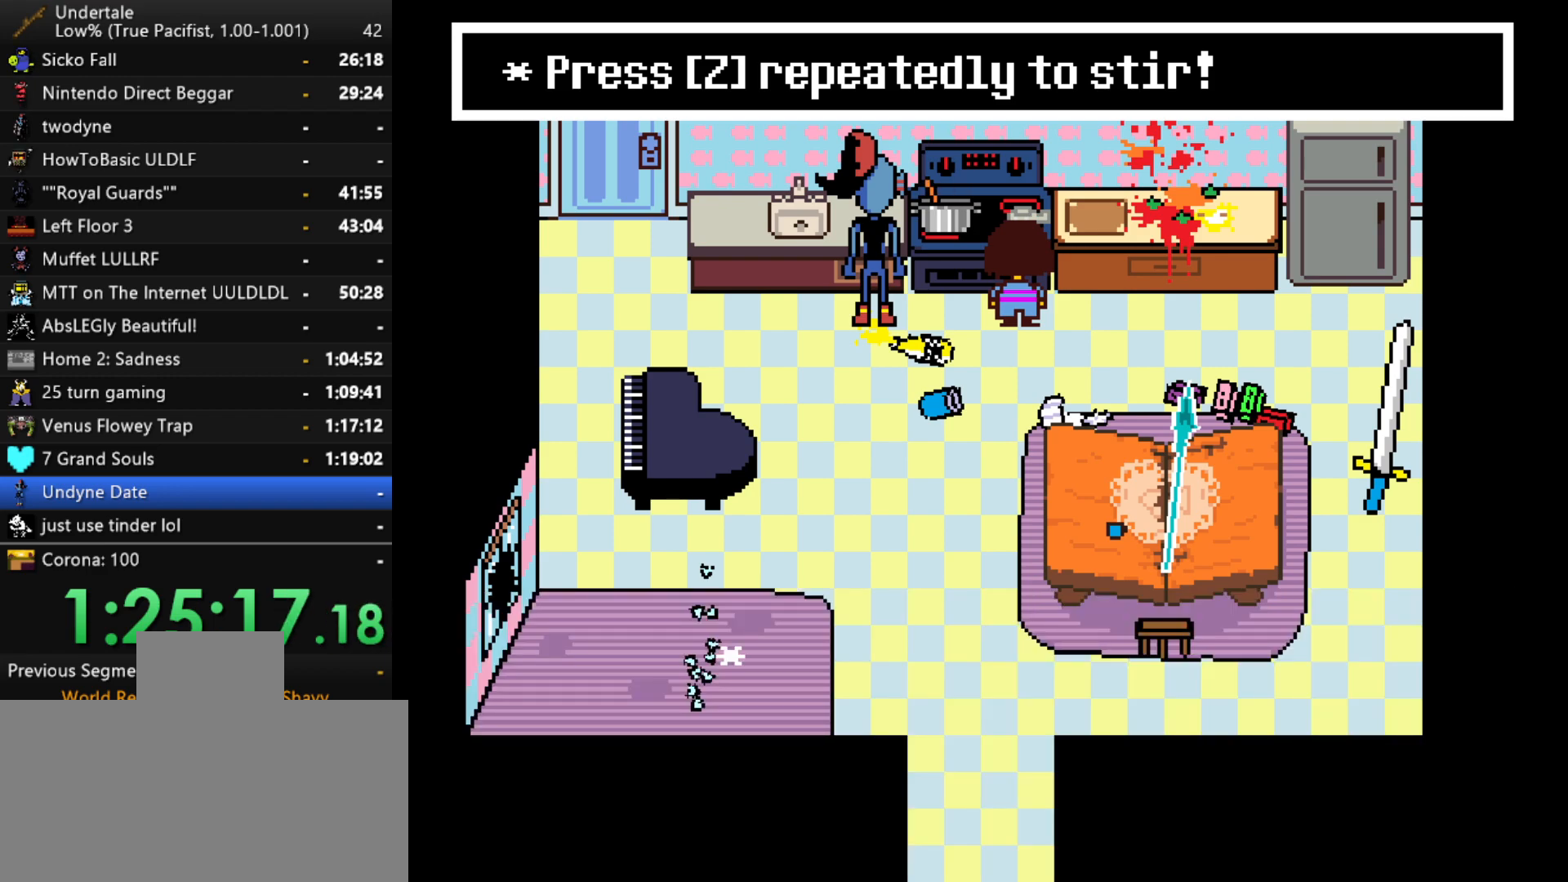
{"keys": ["z"], "events": [[50, "z", "down"], [100, "return", "down"], [100, "z", "up"], [150, "return", "up"], [150, "z", "down"], [200, "z", "up"], [250, "z", "down"], [300, "z", "up"], [333, "return", "down"], [383, "return", "up"], [383, "z", "down"], [433, "return", "down"], [433, "z", "up"], [483, "return", "up"], [483, "z", "down"]]}
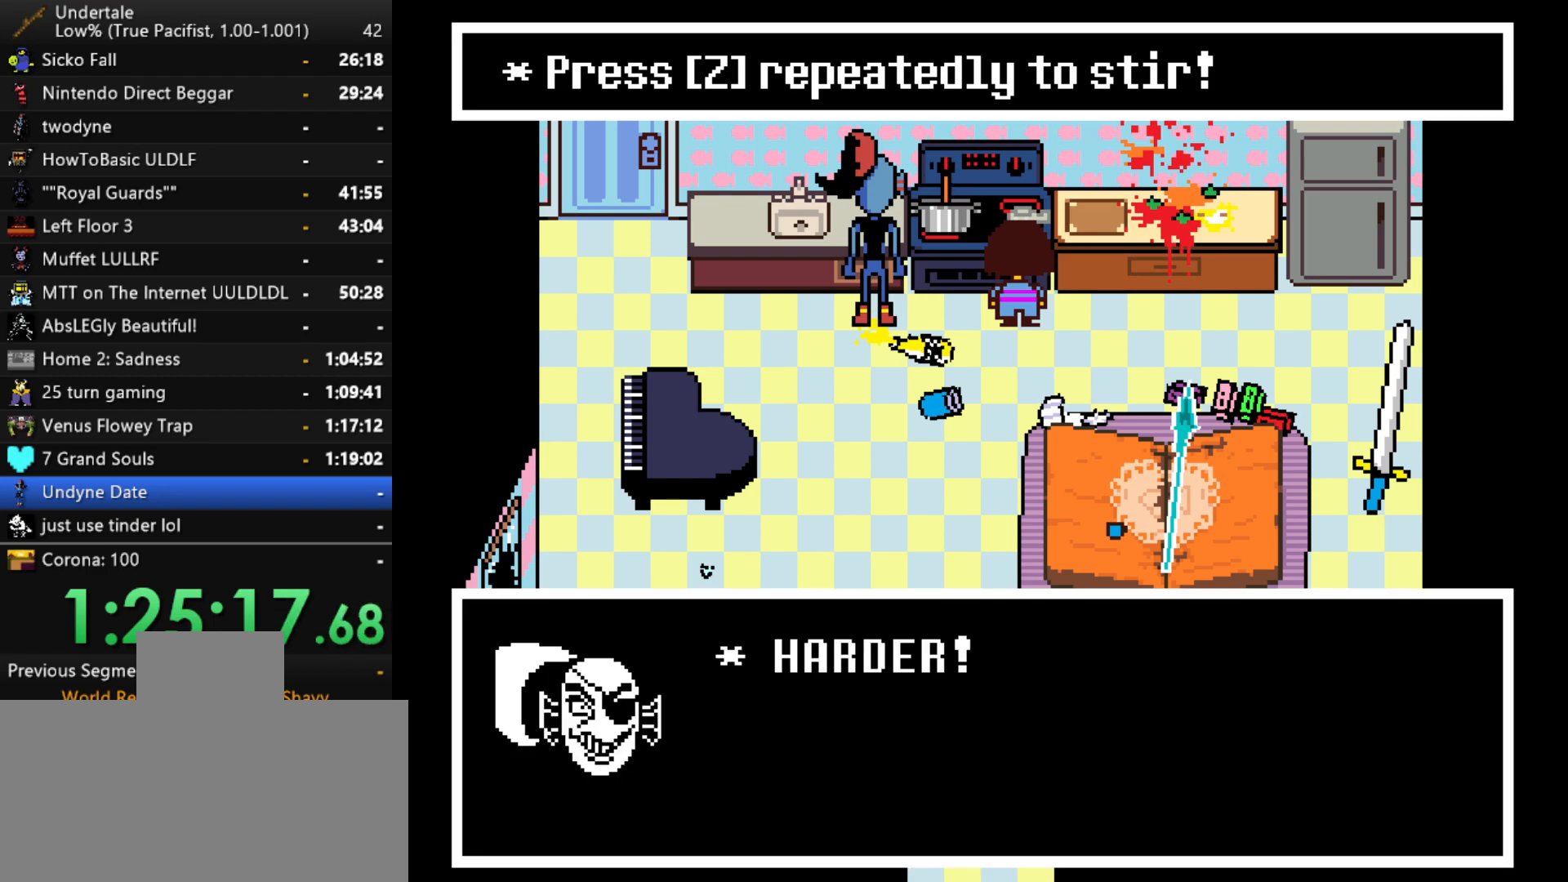
{"keys": ["return"], "events": [[17, "return", "down"], [17, "z", "up"], [67, "return", "up"], [67, "z", "down"], [117, "return", "down"], [117, "z", "up"], [167, "return", "up"], [167, "z", "down"], [217, "return", "down"], [217, "z", "up"], [250, "return", "up"], [300, "return", "down"], [300, "z", "down"], [350, "return", "up"], [350, "z", "up"], [400, "return", "down"], [400, "z", "down"], [450, "return", "up"], [450, "z", "up"], [500, "return", "down"]]}
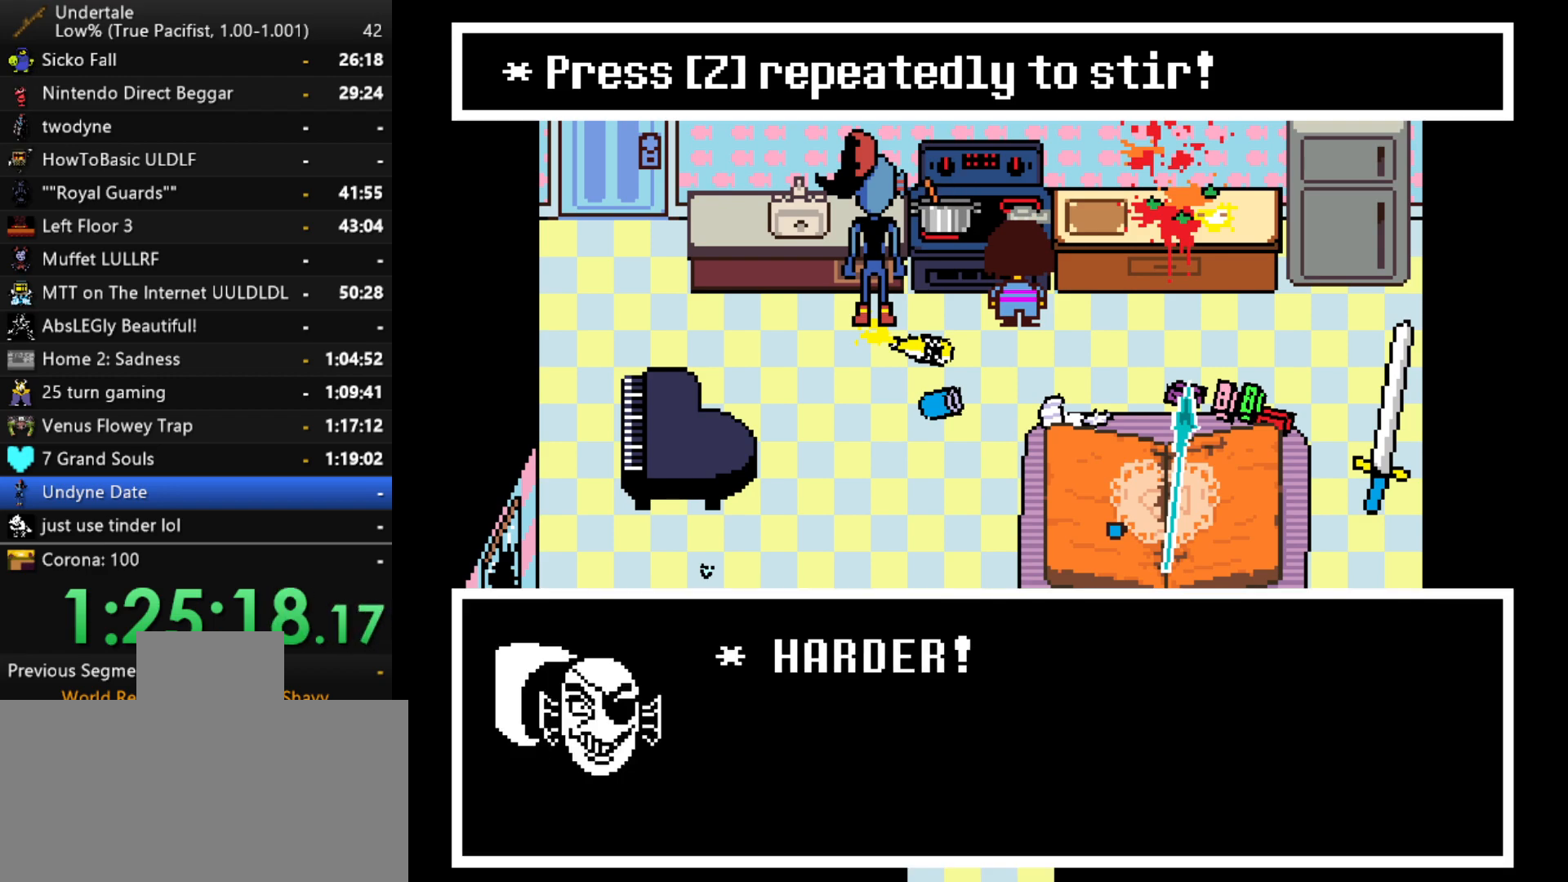
{"keys": ["return", "z"], "events": [[33, "return", "up"], [83, "return", "down"], [133, "return", "up"], [133, "z", "down"], [183, "return", "down"], [183, "z", "up"], [233, "z", "down"], [267, "return", "up"], [267, "z", "up"], [317, "z", "down"], [367, "z", "up"], [417, "return", "down"], [417, "z", "down"], [467, "return", "up"], [467, "z", "up"], [500, "return", "down"], [500, "z", "down"]]}
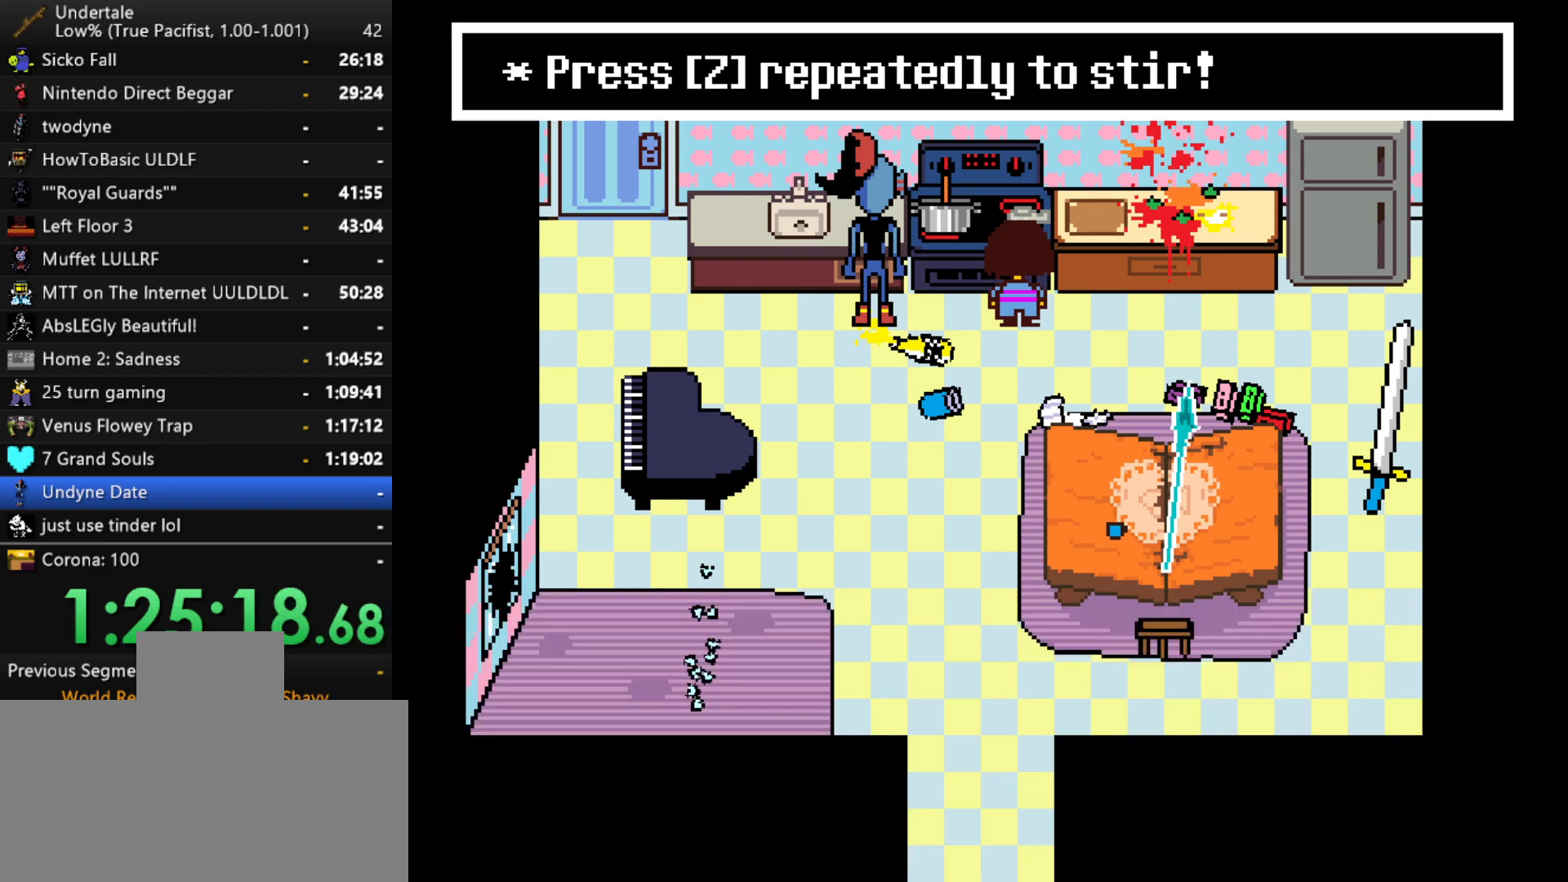
{"keys": [], "events": [[50, "return", "up"], [50, "z", "up"], [100, "return", "down"], [150, "return", "up"], [150, "z", "down"], [200, "return", "down"], [200, "z", "up"], [250, "return", "up"], [250, "z", "down"], [283, "return", "down"], [283, "z", "up"], [333, "return", "up"], [333, "z", "down"], [433, "return", "down"], [433, "z", "up"], [483, "return", "up"]]}
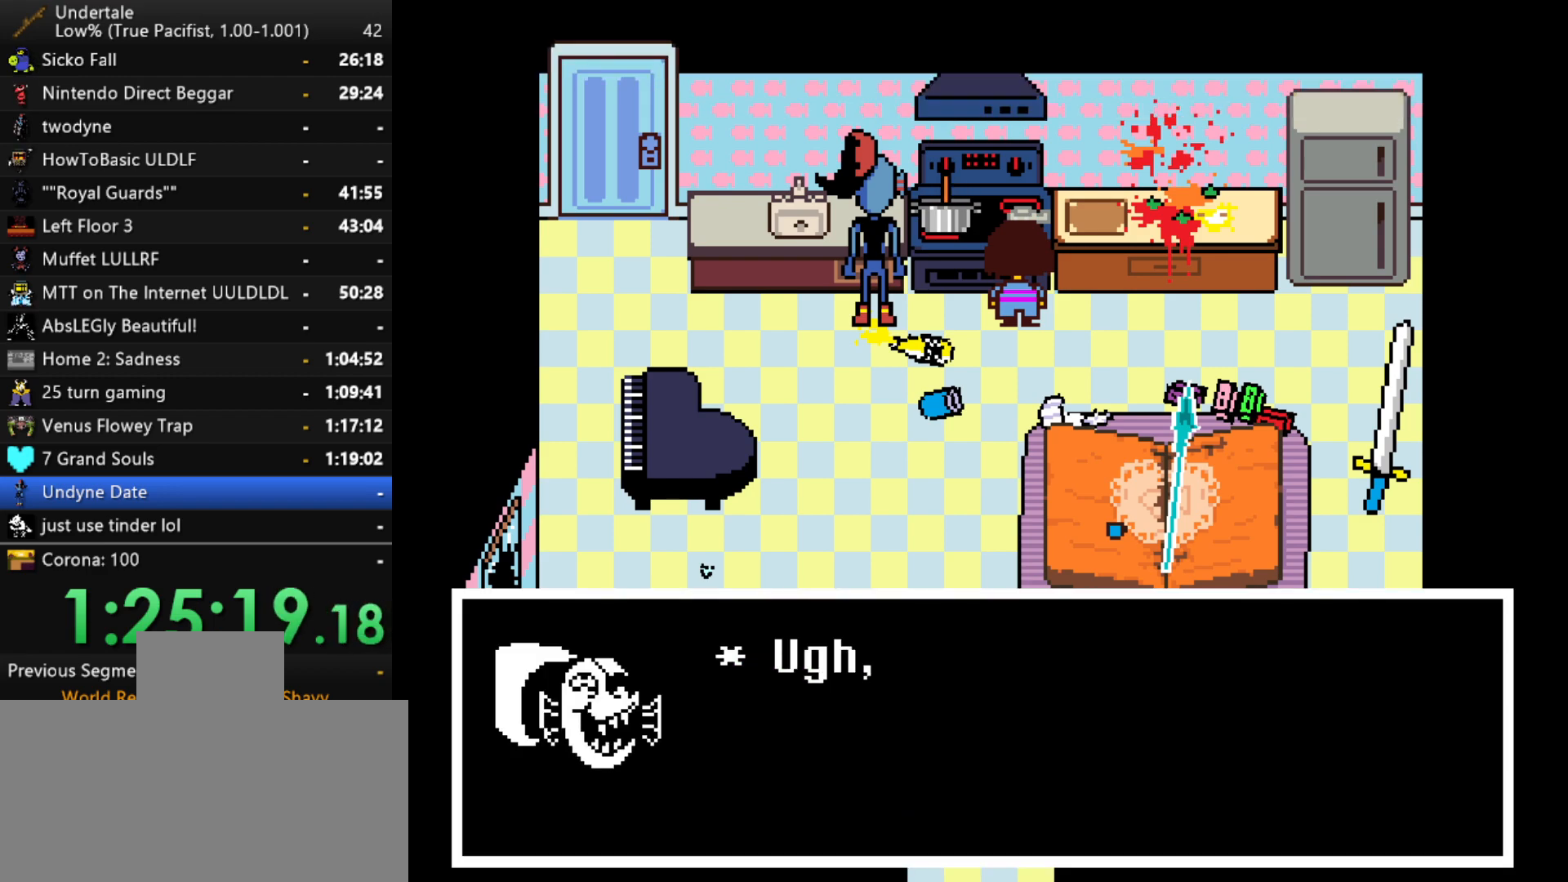
{"keys": [], "events": [[117, "return", "down"], [117, "z", "down"], [167, "return", "up"], [167, "shift", "down"], [167, "x", "down"], [167, "z", "up"], [217, "return", "down"], [217, "shift", "up"], [217, "z", "down"], [250, "x", "up"], [250, "z", "up"], [300, "return", "up"], [300, "x", "down"], [350, "return", "down"], [350, "x", "up"], [350, "z", "down"], [400, "return", "up"], [400, "shift", "down"], [400, "z", "up"], [450, "shift", "up"]]}
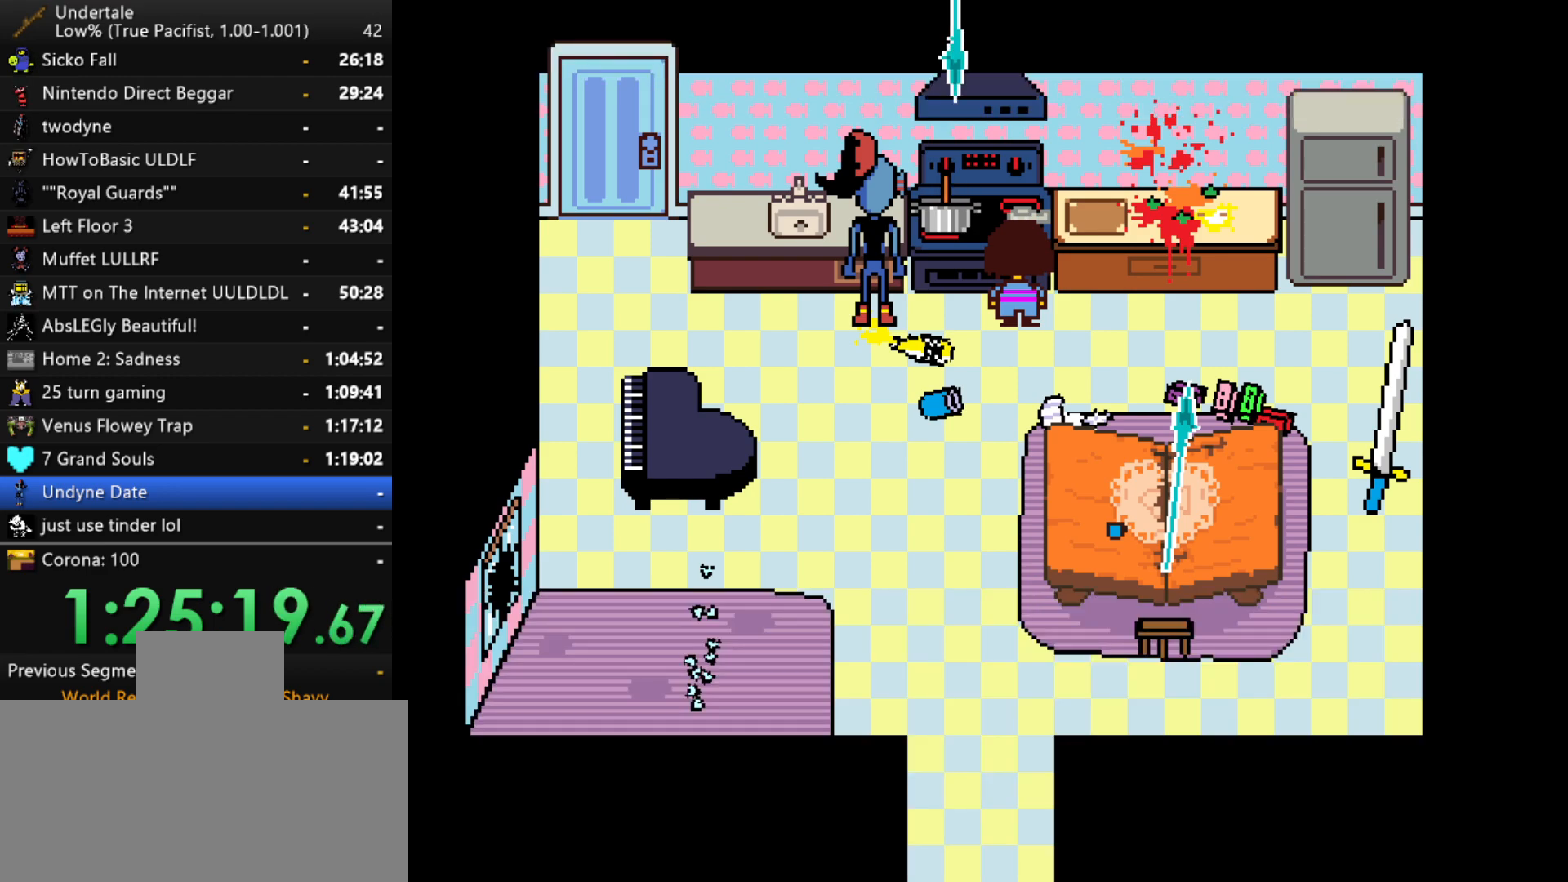
{"keys": [], "events": []}
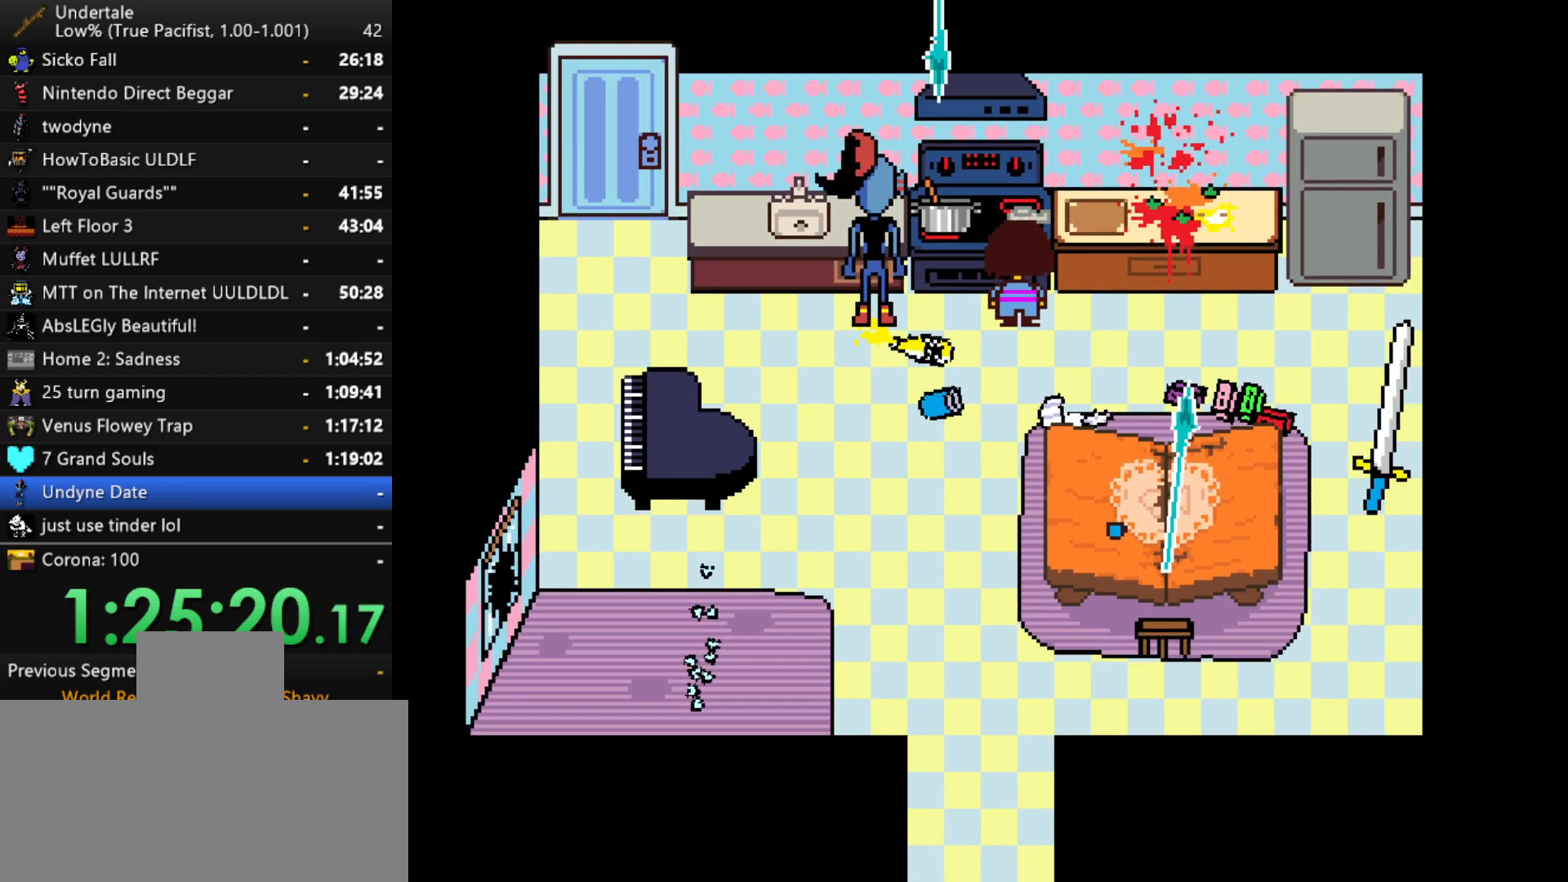
{"keys": [], "events": []}
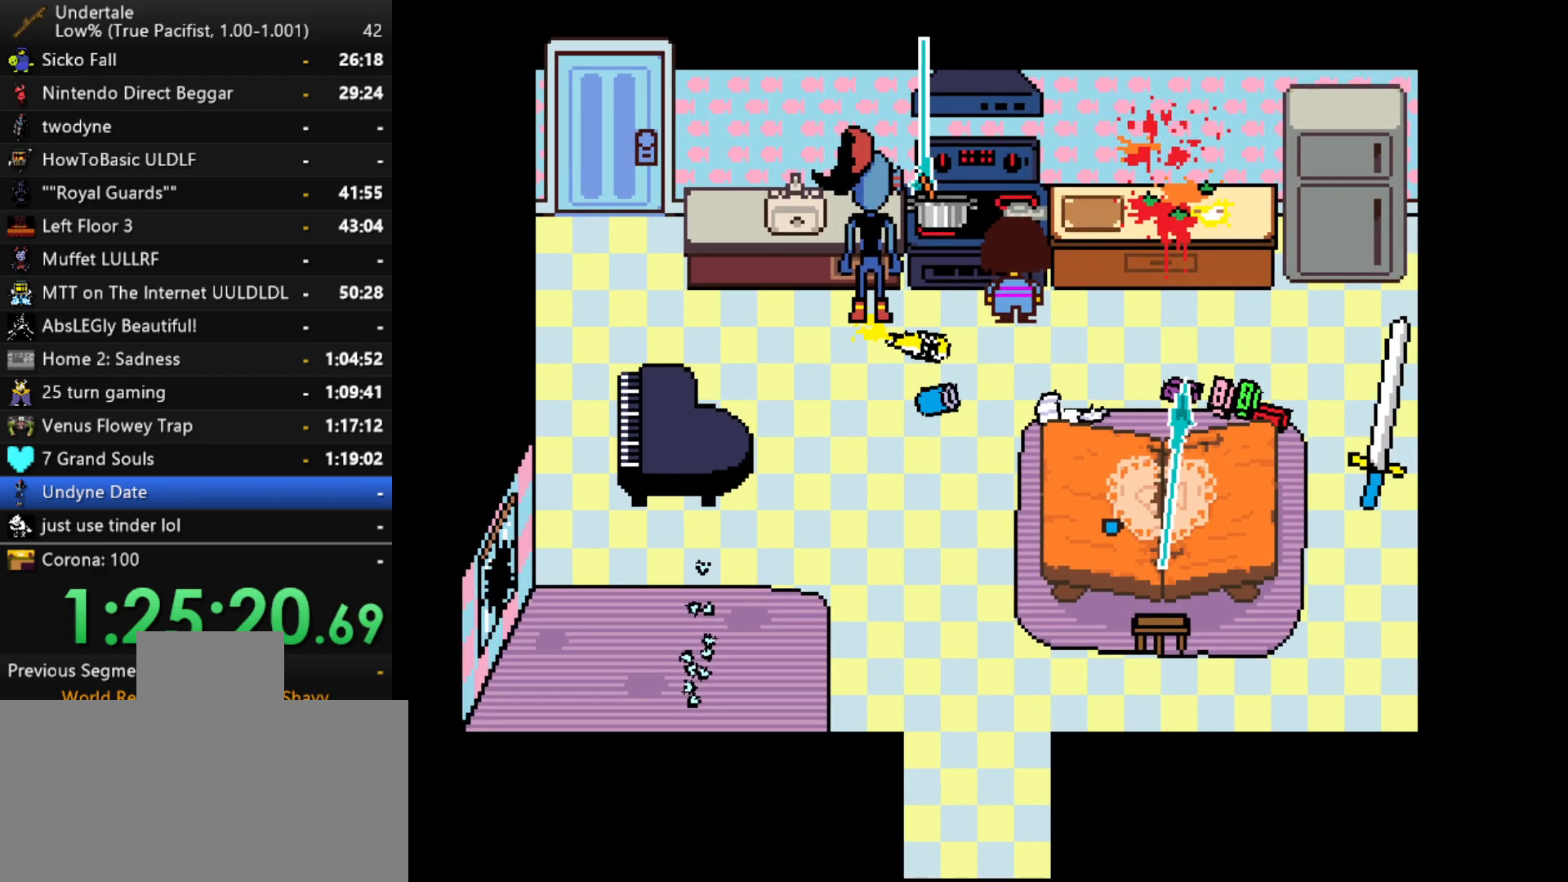
{"keys": ["right"], "events": [[67, "right", "down"]]}
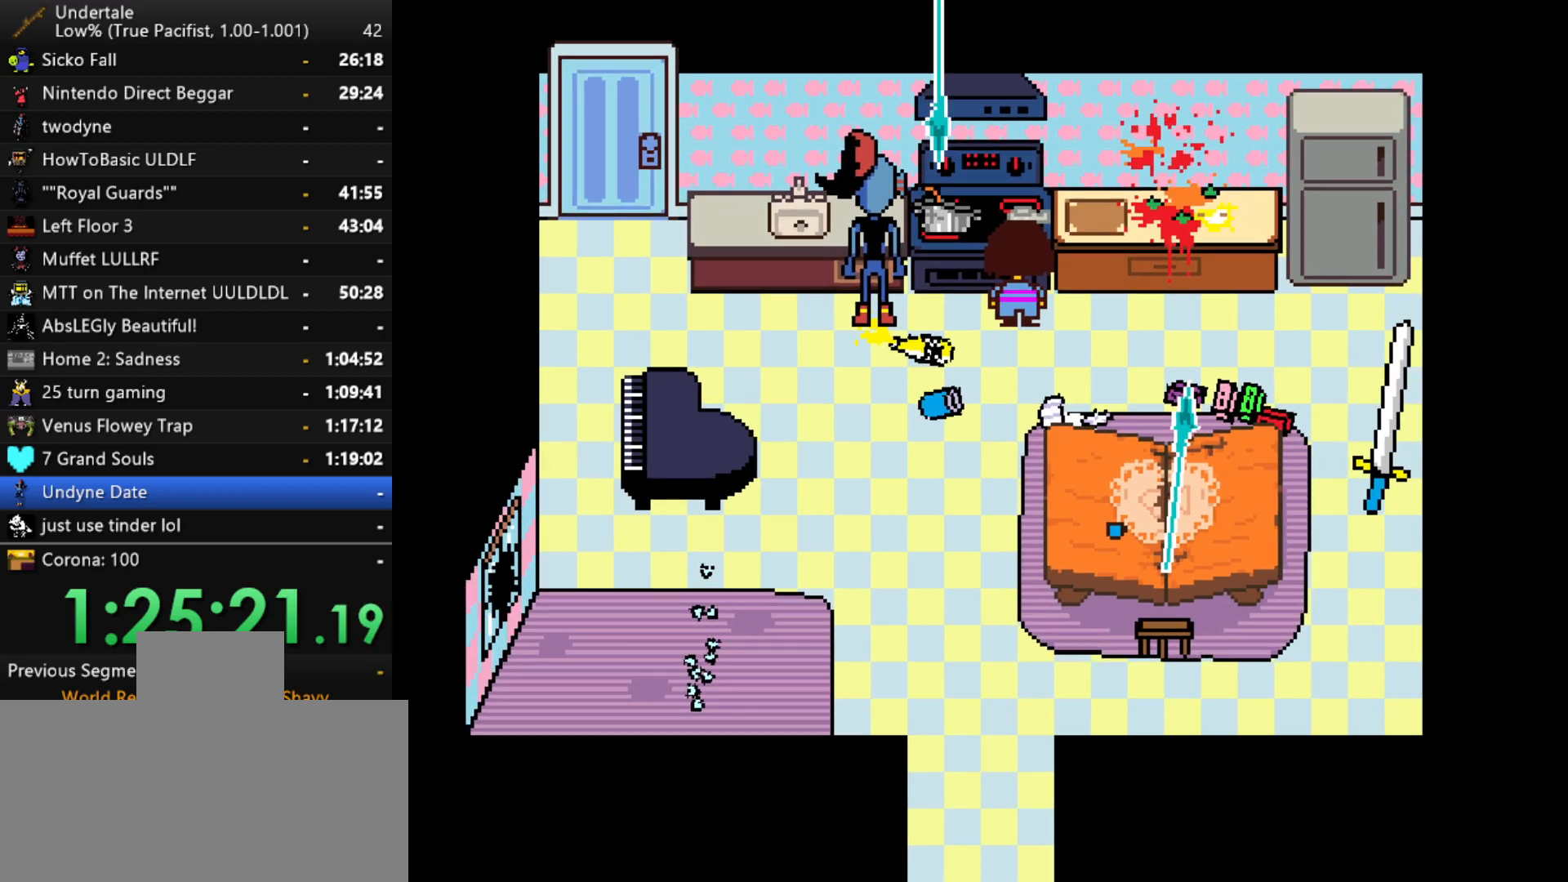
{"keys": ["right", "x"], "events": [[467, "x", "down"]]}
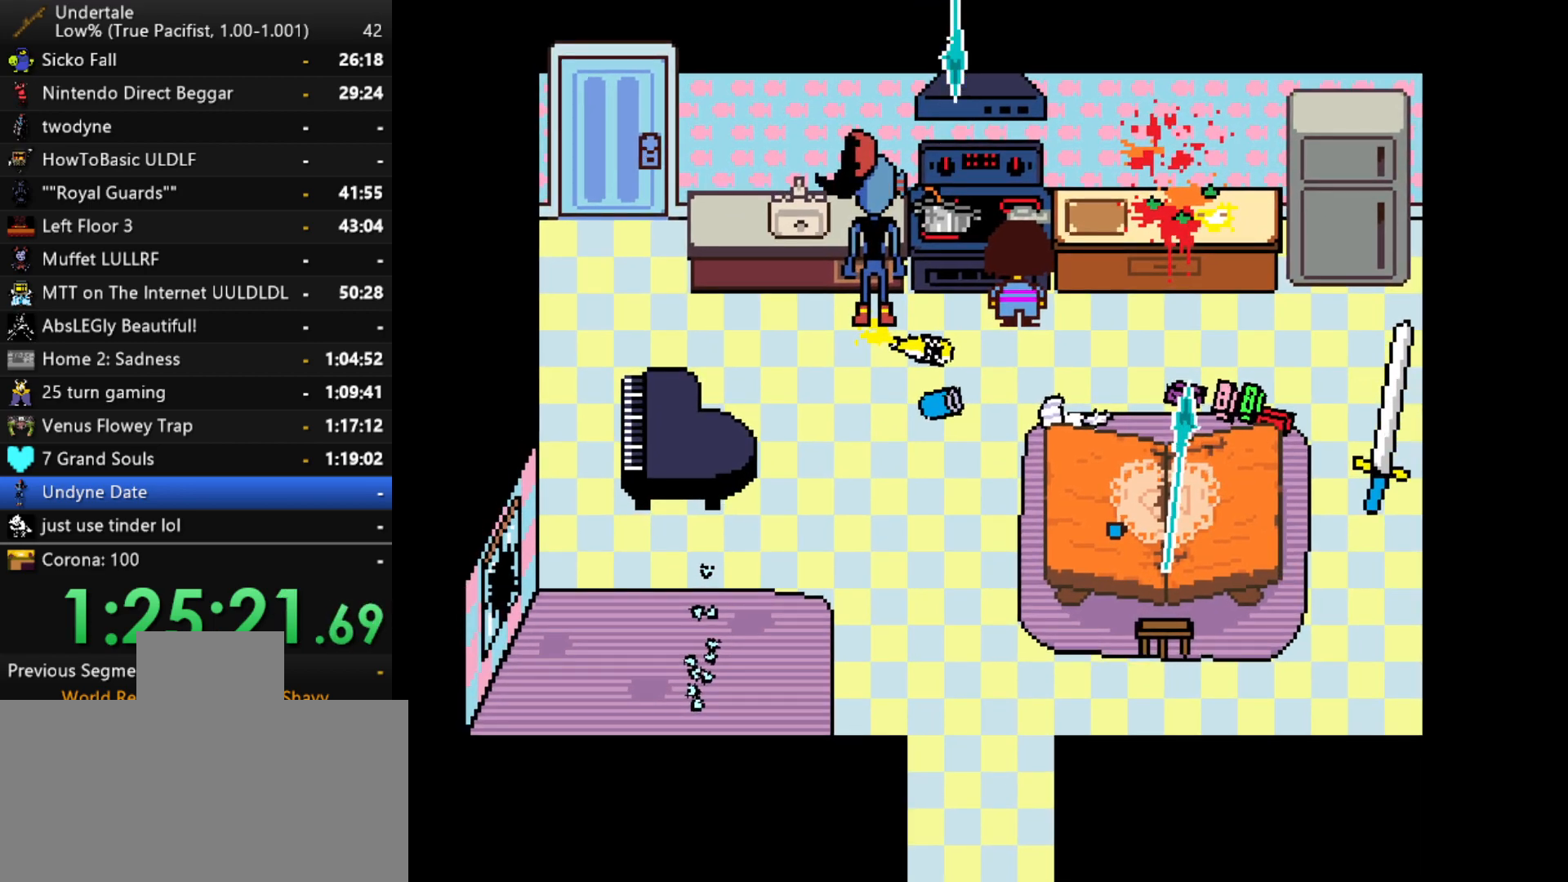
{"keys": ["right", "x", "z"], "events": [[17, "z", "down"], [50, "shift", "down"], [50, "x", "up"], [100, "return", "down"], [100, "z", "up"], [150, "shift", "up"], [200, "return", "up"], [250, "x", "down"], [250, "z", "down"], [283, "shift", "down"], [283, "x", "up"], [333, "return", "down"], [333, "z", "up"], [383, "shift", "up"], [433, "return", "up"], [433, "x", "down"], [483, "z", "down"]]}
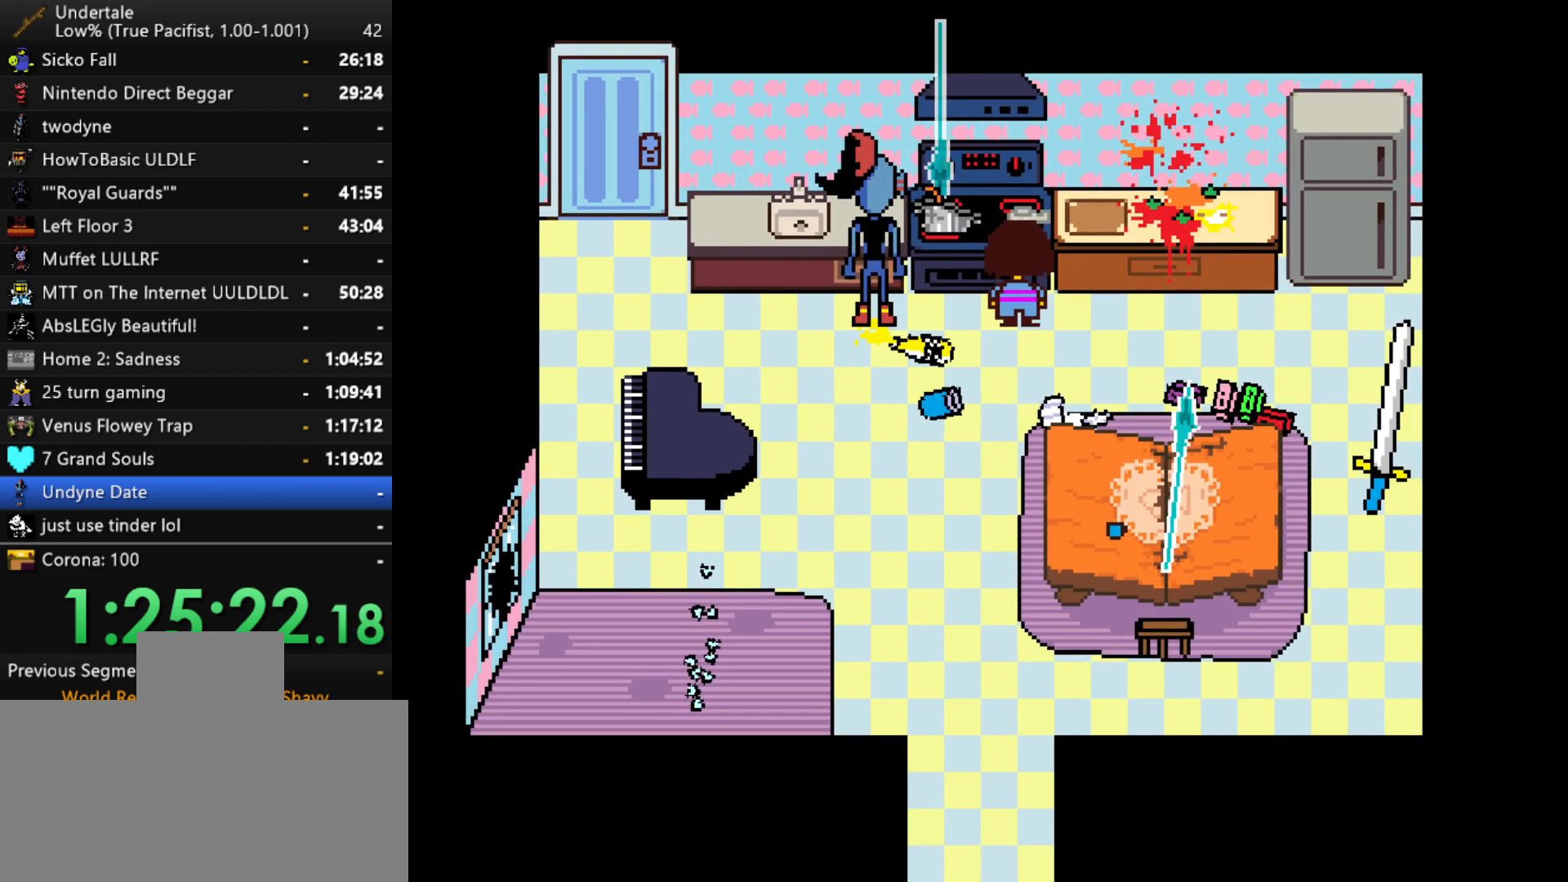
{"keys": ["return", "right", "shift"], "events": [[17, "shift", "down"], [17, "x", "up"], [17, "z", "up"], [67, "return", "down"], [117, "return", "up"], [117, "shift", "up"], [167, "x", "down"], [167, "z", "down"], [217, "x", "up"], [267, "shift", "down"], [267, "z", "up"], [300, "return", "down"], [300, "shift", "up"], [350, "return", "up"], [350, "x", "down"], [400, "z", "down"], [450, "shift", "down"], [450, "x", "up"], [500, "return", "down"], [500, "z", "up"]]}
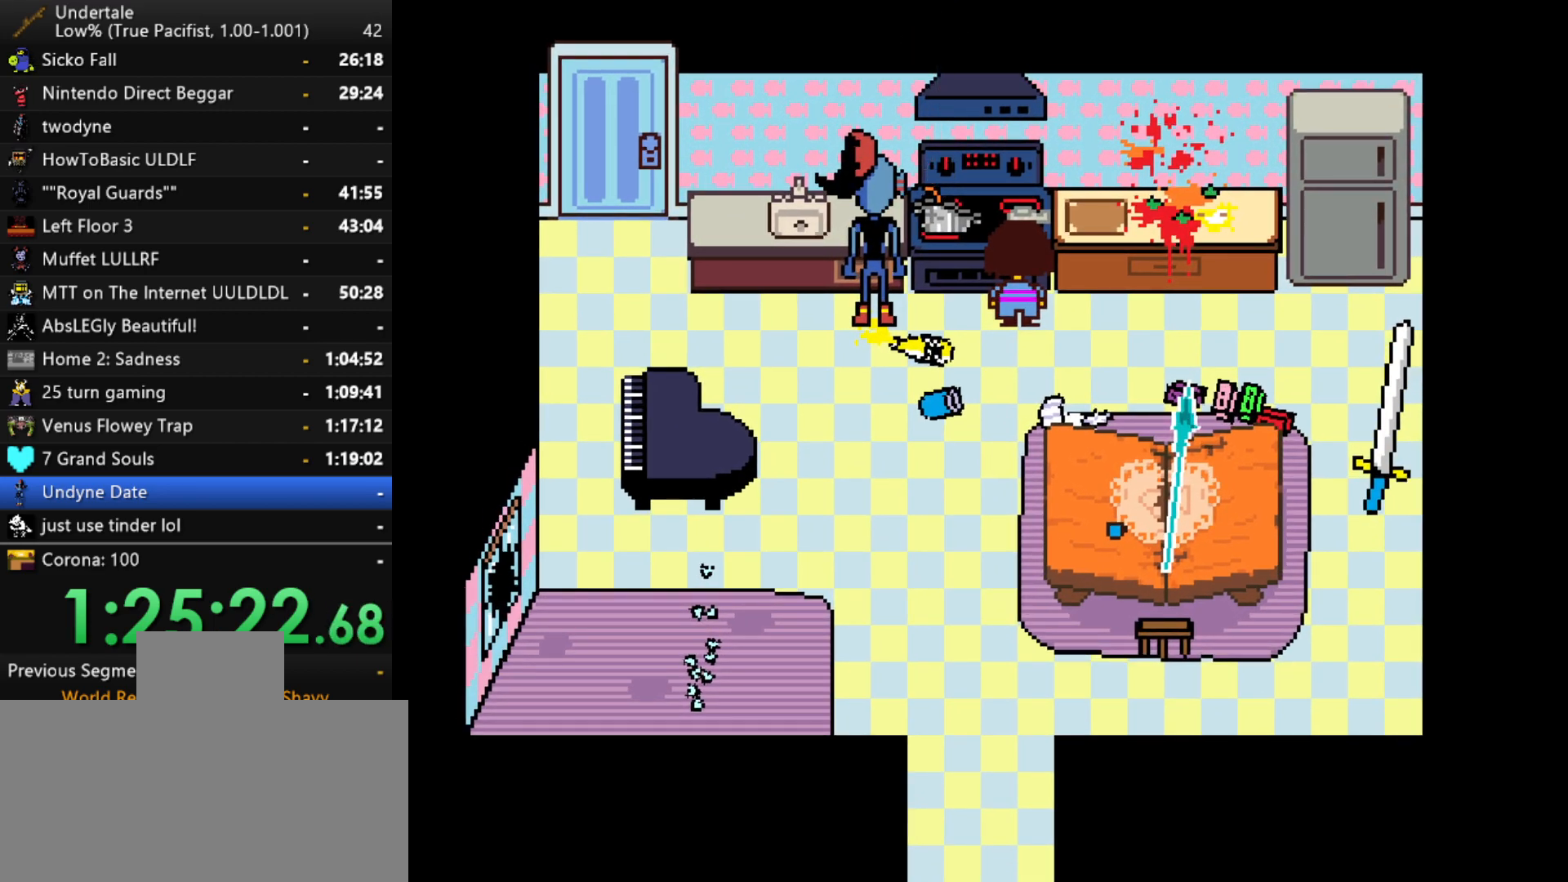
{"keys": ["right", "x"], "events": [[33, "shift", "up"], [83, "return", "up"], [83, "x", "down"], [83, "z", "down"], [133, "x", "up"], [183, "shift", "down"], [183, "z", "up"], [233, "return", "down"], [233, "shift", "up"], [267, "return", "up"], [267, "x", "down"], [317, "z", "down"], [367, "shift", "down"], [367, "x", "up"], [367, "z", "up"], [417, "return", "down"], [467, "return", "up"], [467, "shift", "up"], [467, "x", "down"]]}
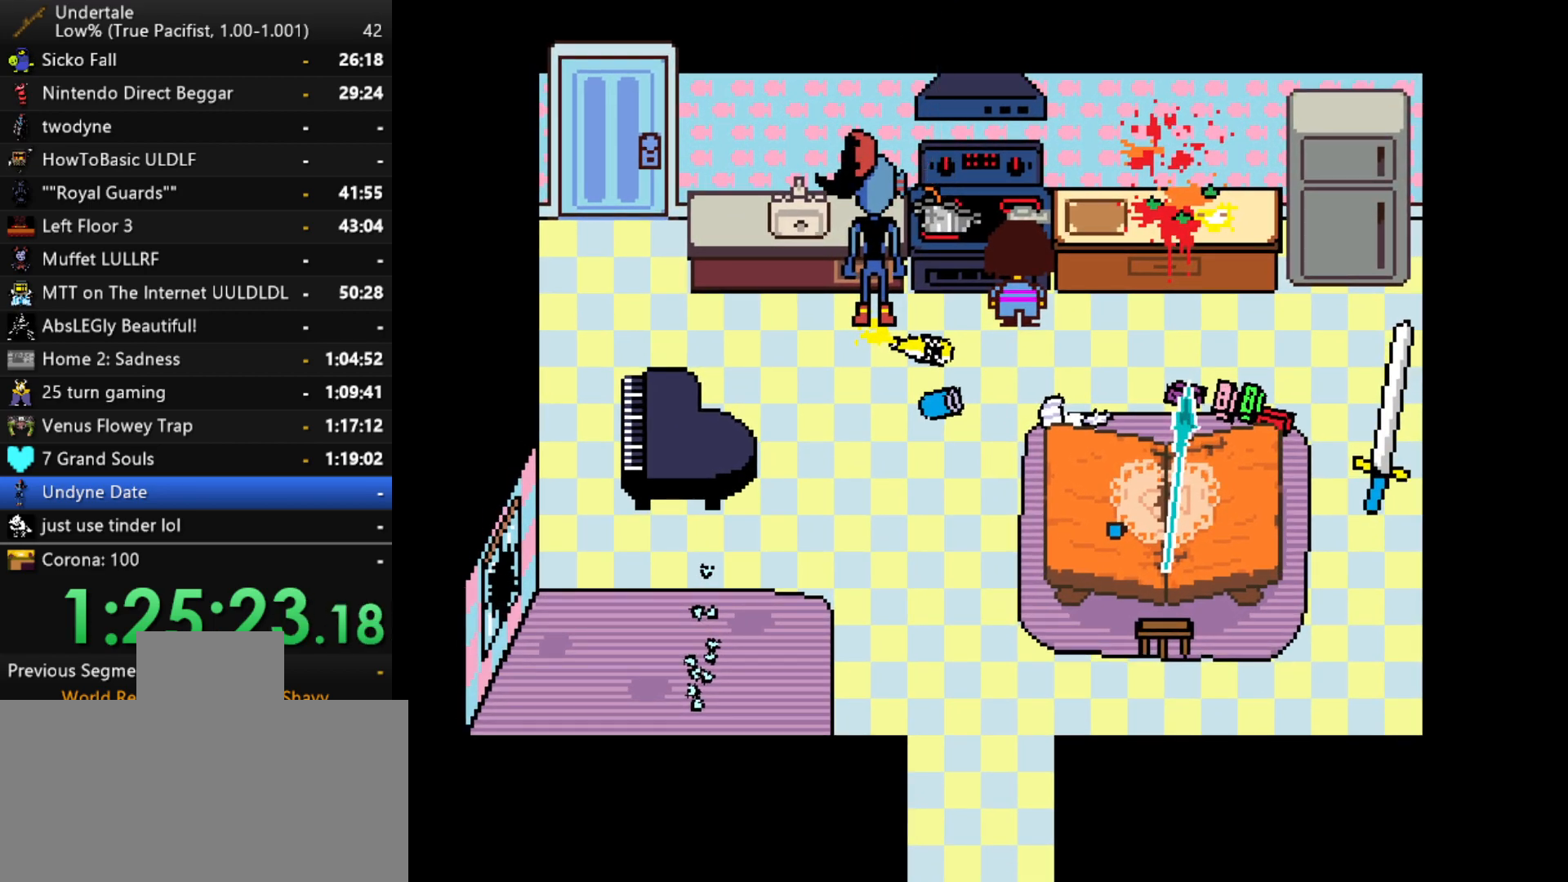
{"keys": ["right", "z"], "events": [[17, "z", "down"], [50, "x", "up"], [100, "return", "down"], [100, "shift", "down"], [100, "z", "up"], [150, "shift", "up"], [200, "return", "up"], [200, "x", "down"], [250, "x", "up"], [250, "z", "down"], [283, "z", "up"], [333, "return", "down"], [333, "shift", "down"], [383, "shift", "up"], [433, "return", "up"], [433, "x", "down"], [433, "z", "down"], [483, "x", "up"]]}